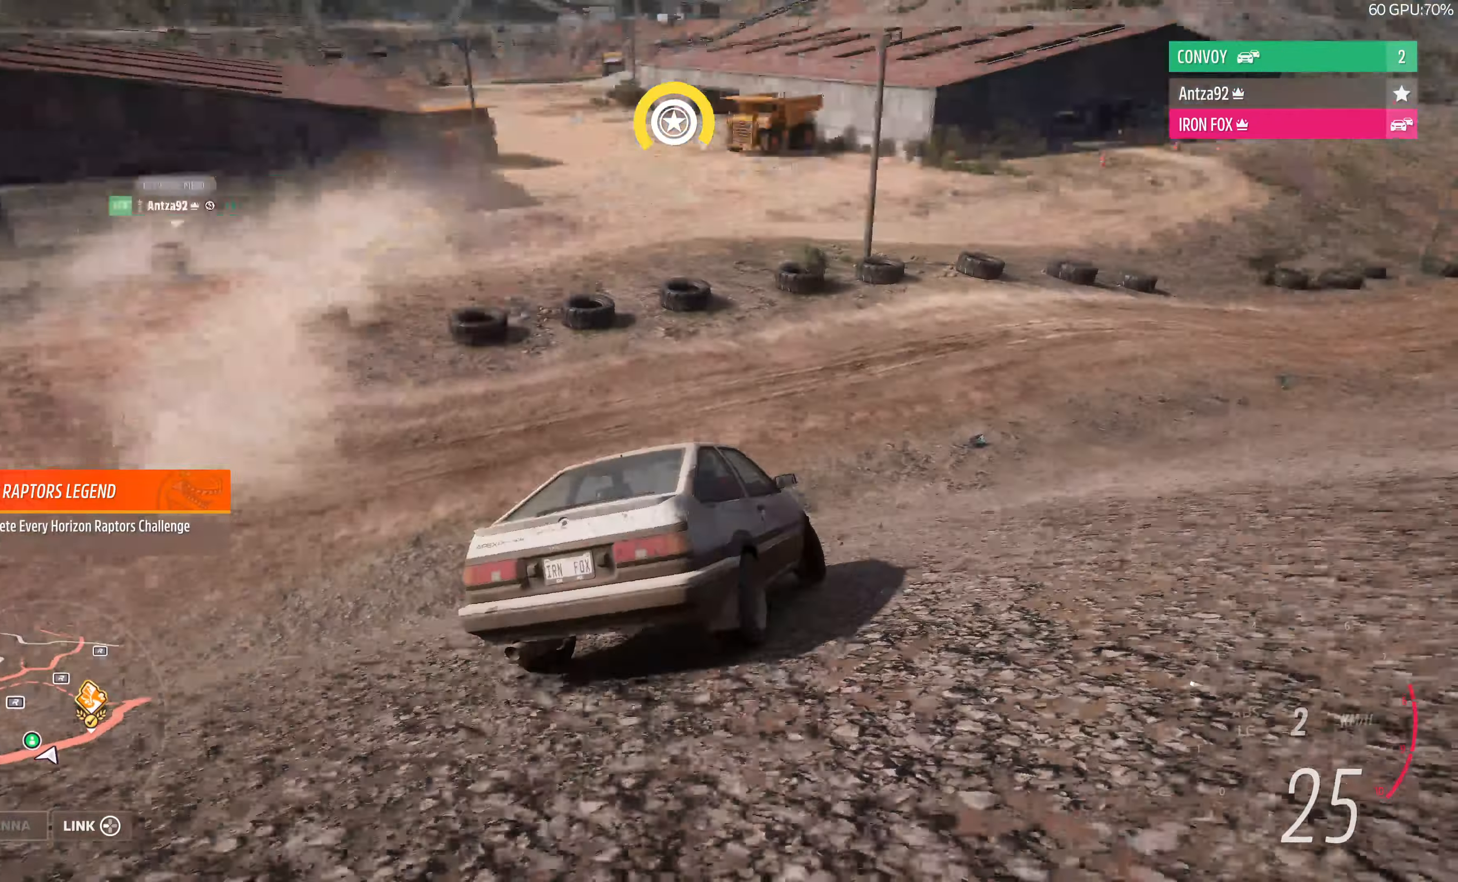
Gameplay with a controller (PlayStation layout); each line is a JSON object with the inputs held at the frame after it. "events" lists button and stick changes between this image and that frame as [ms after this image, input, new state], when the widget could be followed in between.
{"buttons": ["R2"], "left_stick": "center", "right_stick": "center", "events": [[67, "left_stick", "center"], [400, "right_stick", "center"], [500, "R2", "down"]]}
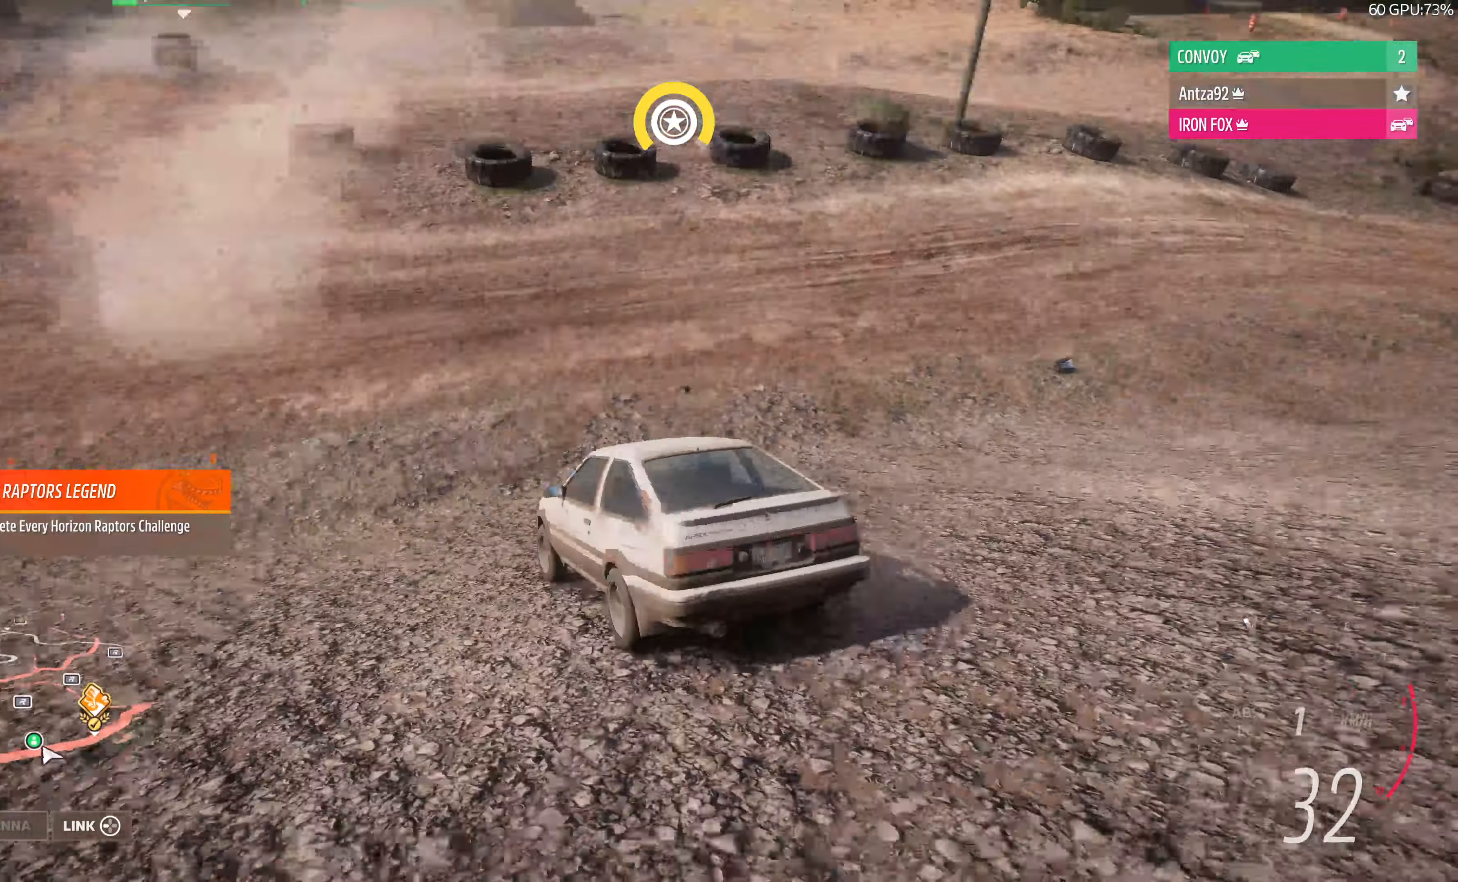
{"buttons": ["R2"], "left_stick": "right", "right_stick": "center", "events": [[67, "left_stick", "right"], [367, "left_stick", "center"], [467, "left_stick", "right"]]}
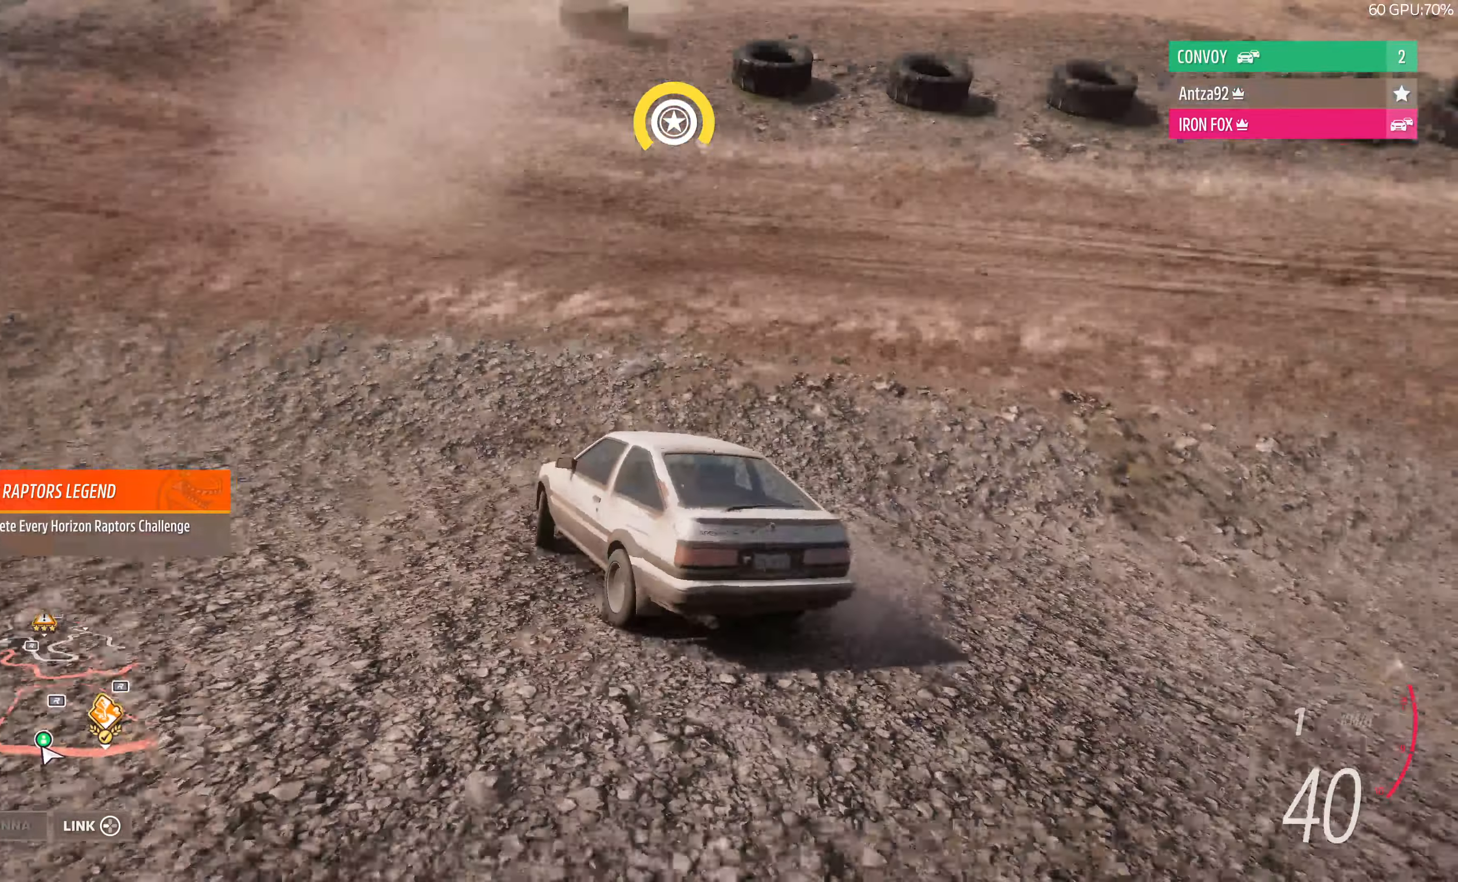
{"buttons": ["R2"], "left_stick": "right", "right_stick": "center", "events": [[100, "left_stick", "center"], [500, "left_stick", "right"]]}
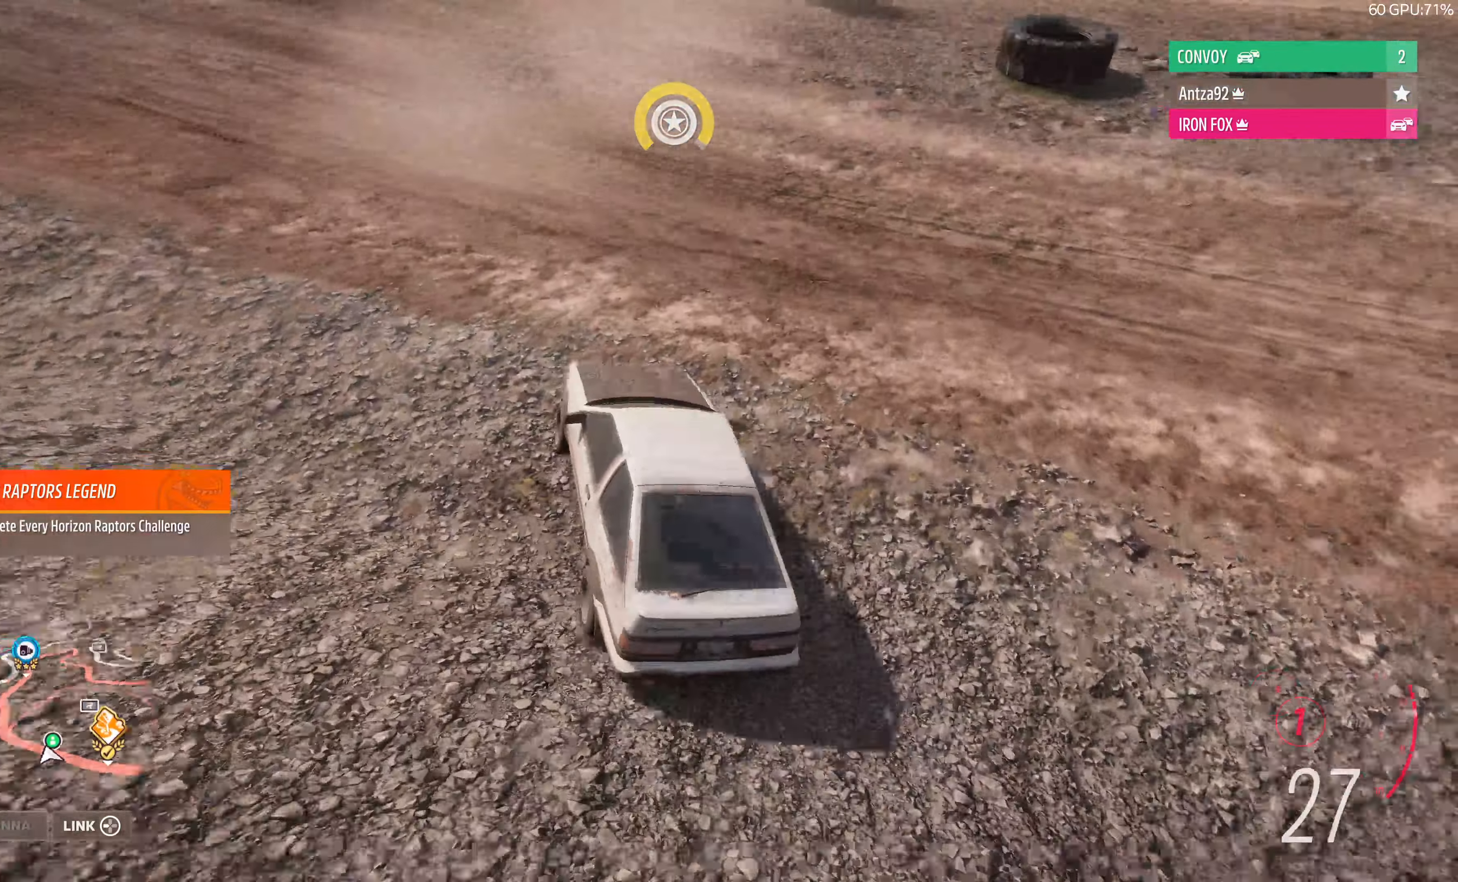
{"buttons": ["R2"], "left_stick": "center", "right_stick": "center", "events": [[300, "left_stick", "center"]]}
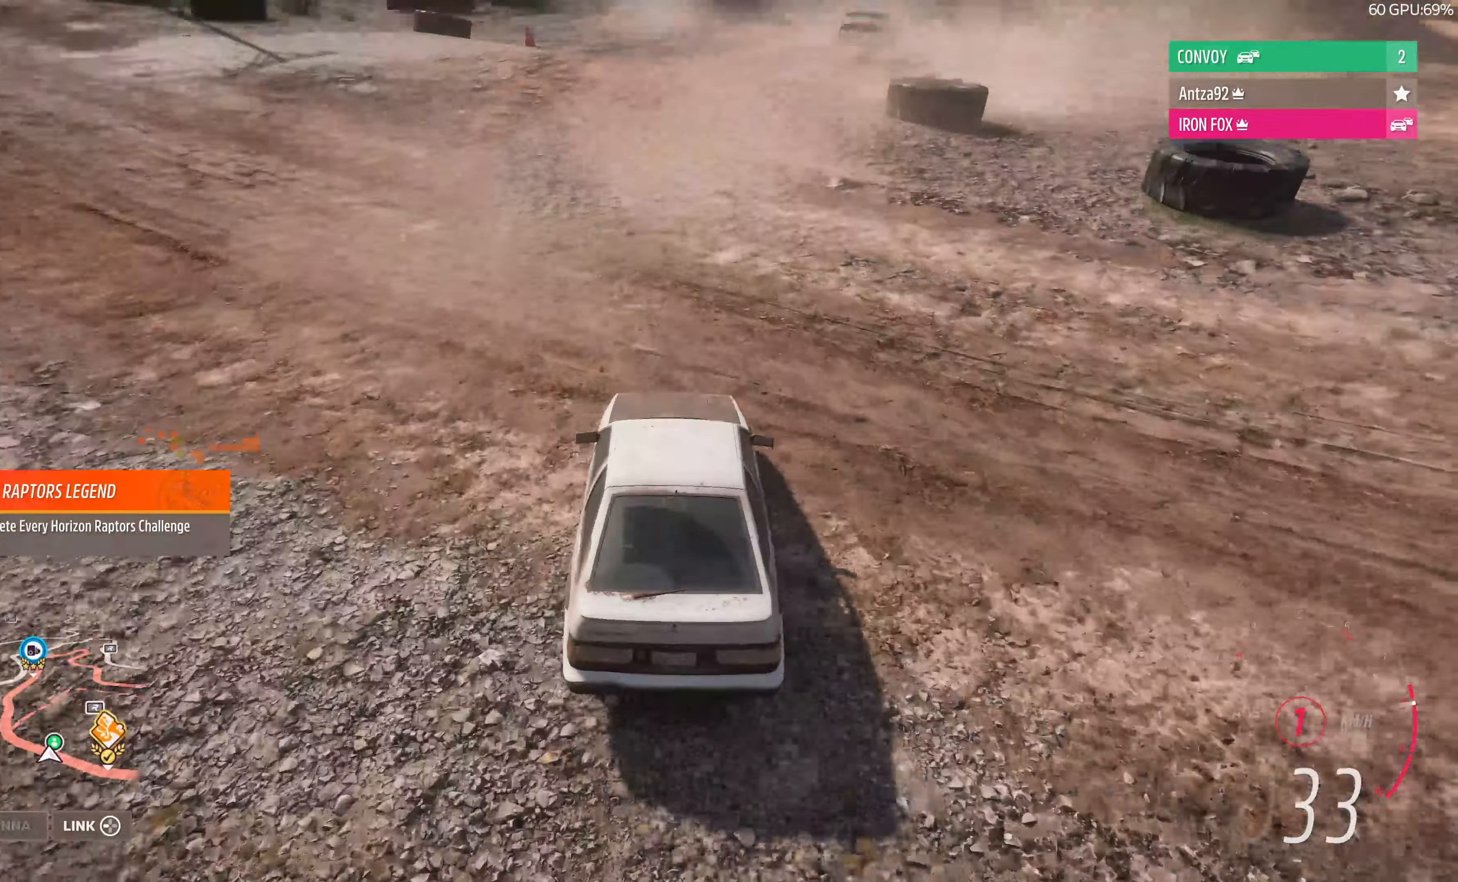
{"buttons": ["R2"], "left_stick": "center", "right_stick": "center", "events": [[100, "left_stick", "up-left"], [500, "left_stick", "center"]]}
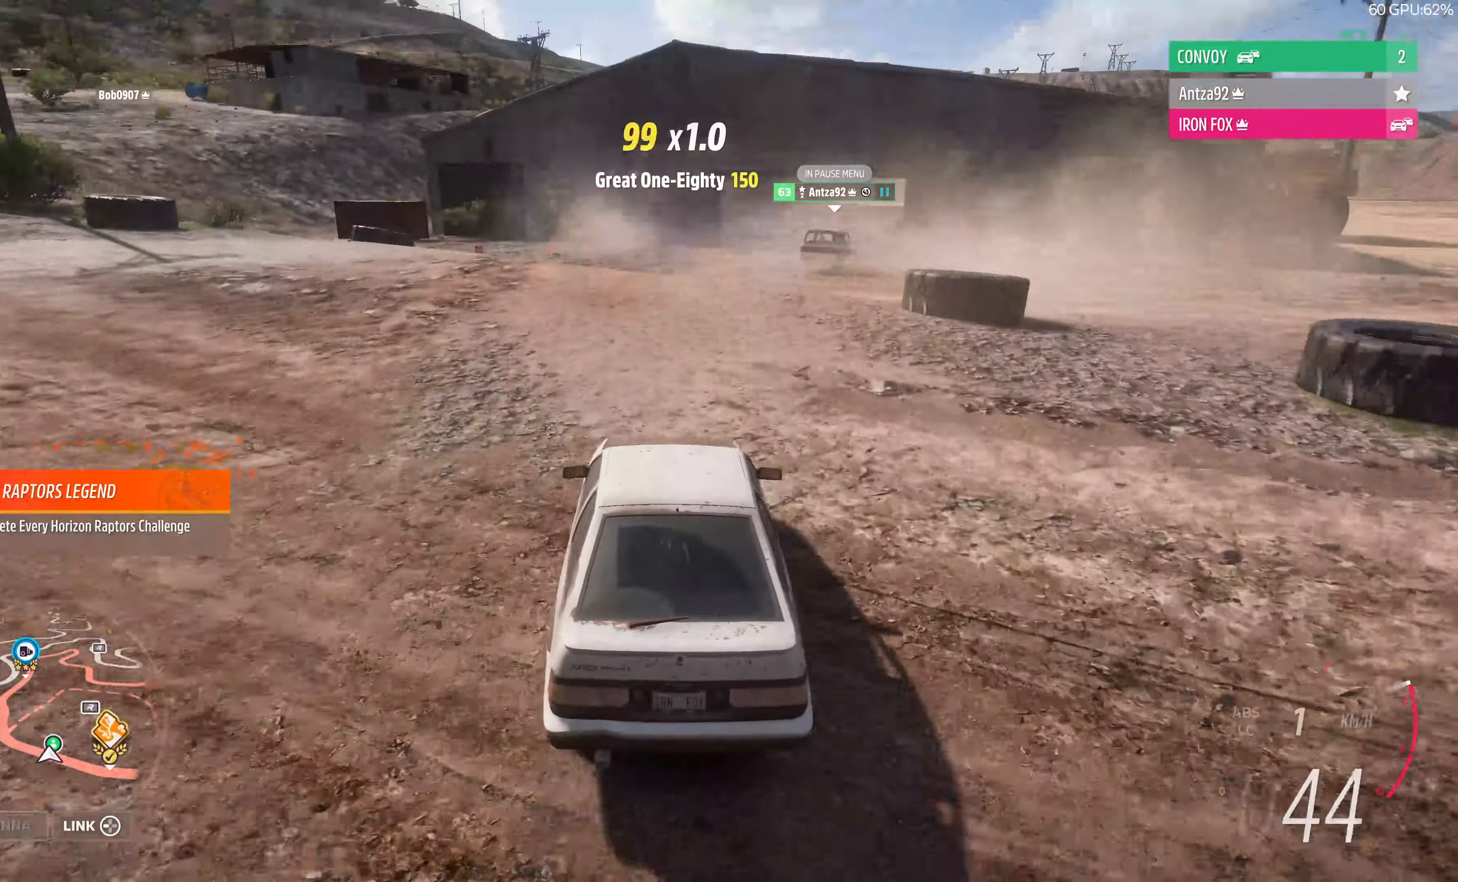
{"buttons": ["R2"], "left_stick": "center", "right_stick": "center", "events": [[133, "left_stick", "right"], [267, "left_stick", "center"]]}
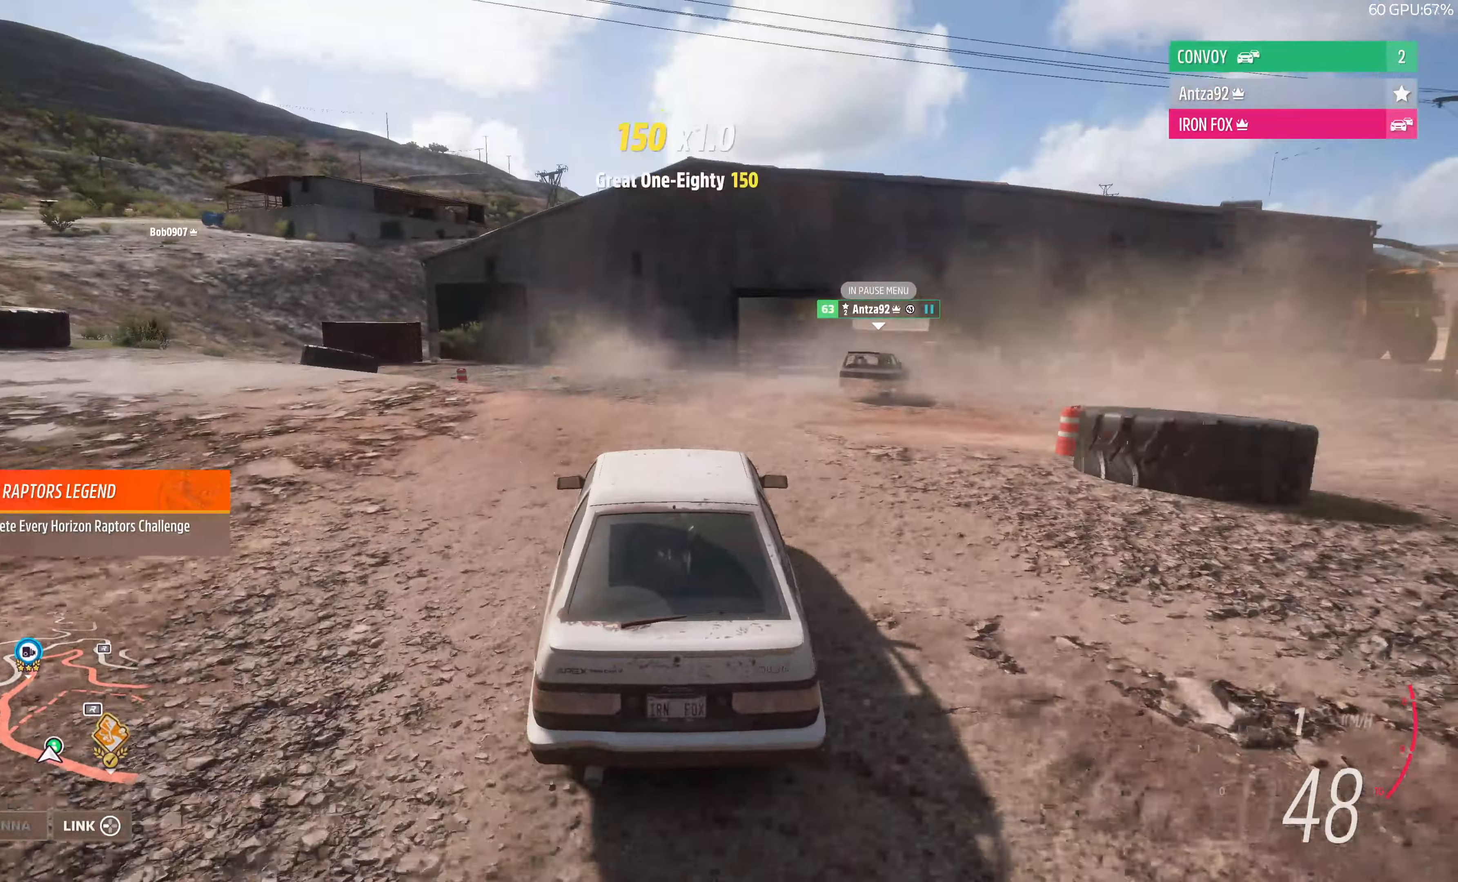
{"buttons": ["R2"], "left_stick": "up-right", "right_stick": "center", "events": [[33, "left_stick", "up-right"]]}
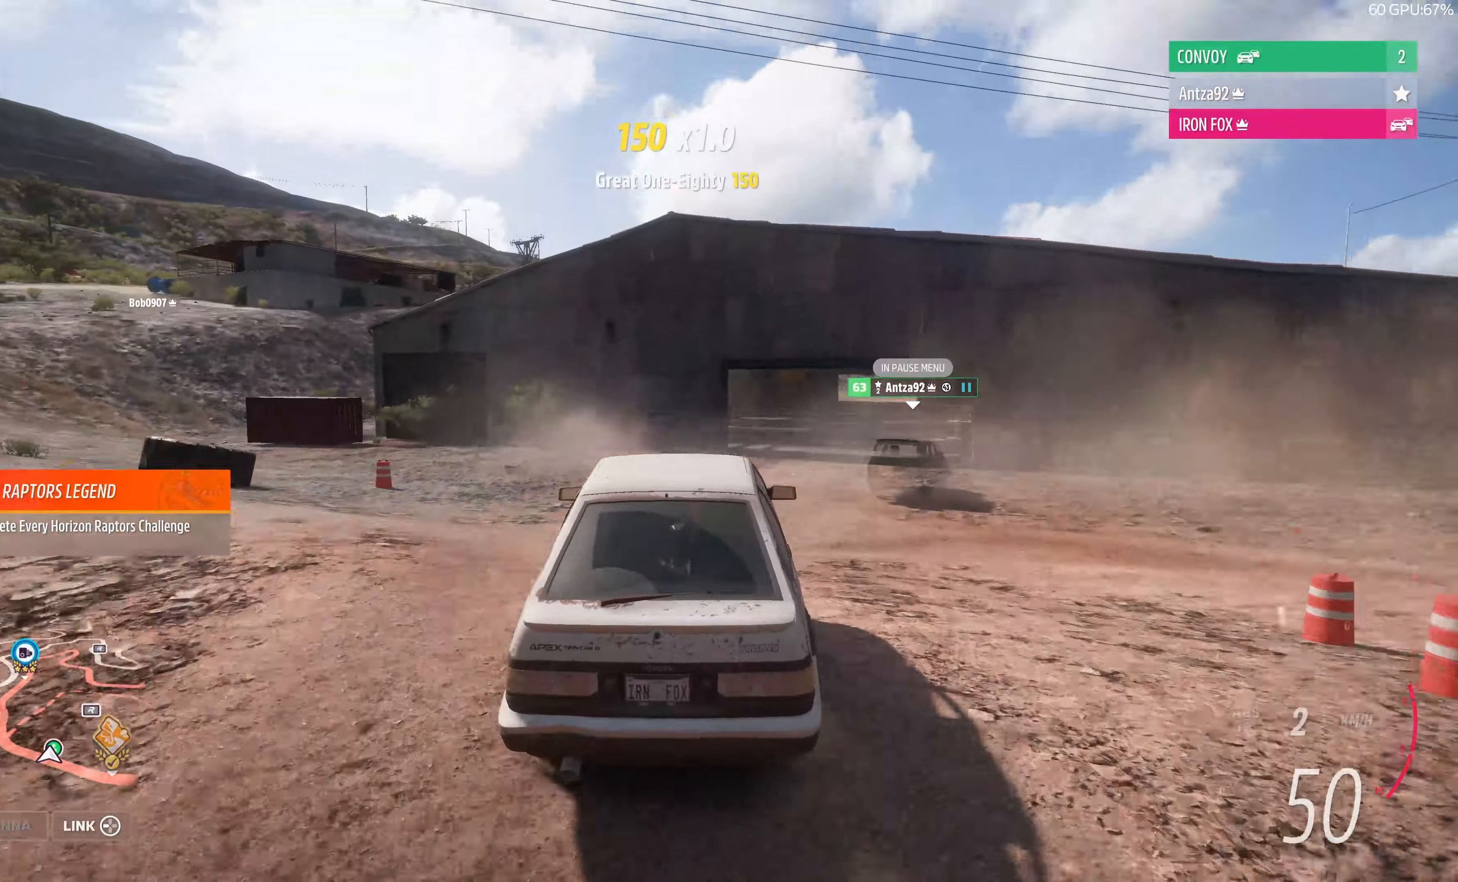
{"buttons": [], "left_stick": "up-right", "right_stick": "center", "events": [[200, "R2", "up"]]}
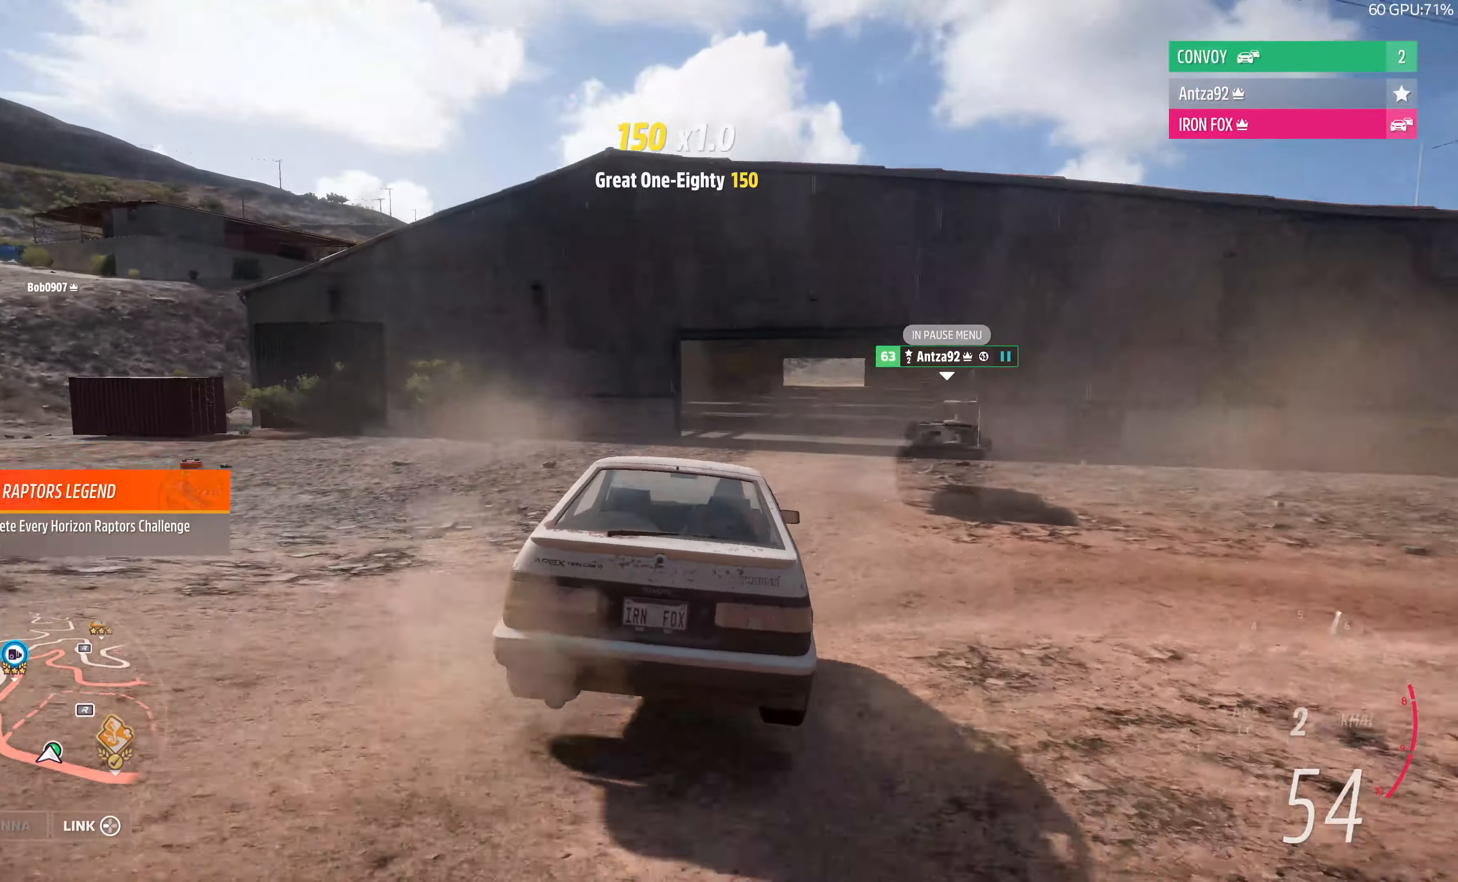
{"buttons": ["R2"], "left_stick": "up-right", "right_stick": "center", "events": [[33, "R2", "down"]]}
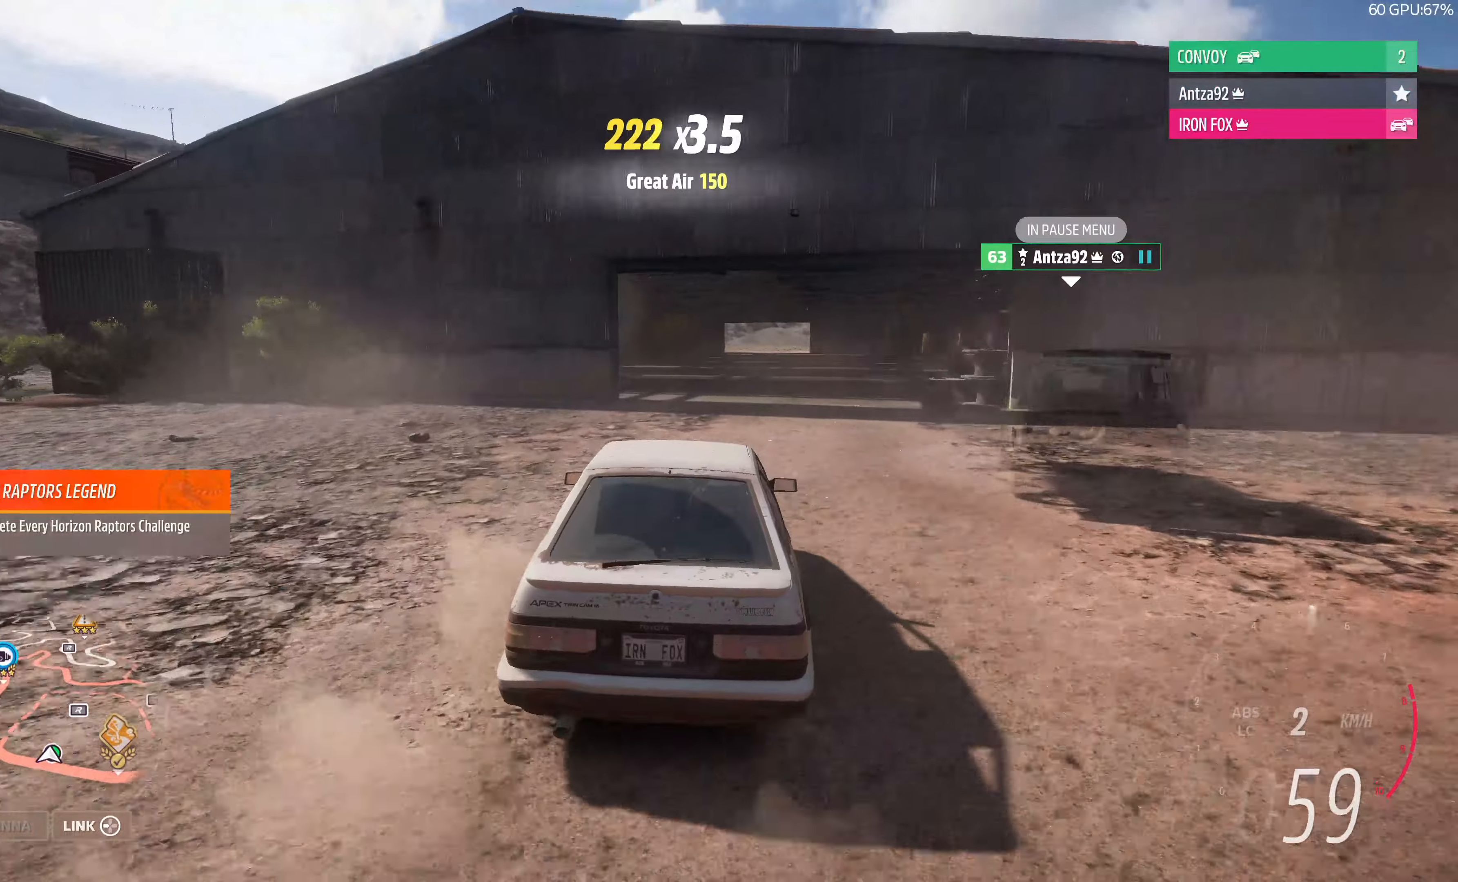
{"buttons": ["R2"], "left_stick": "up-right", "right_stick": "center", "events": [[100, "left_stick", "up"], [233, "left_stick", "up-right"]]}
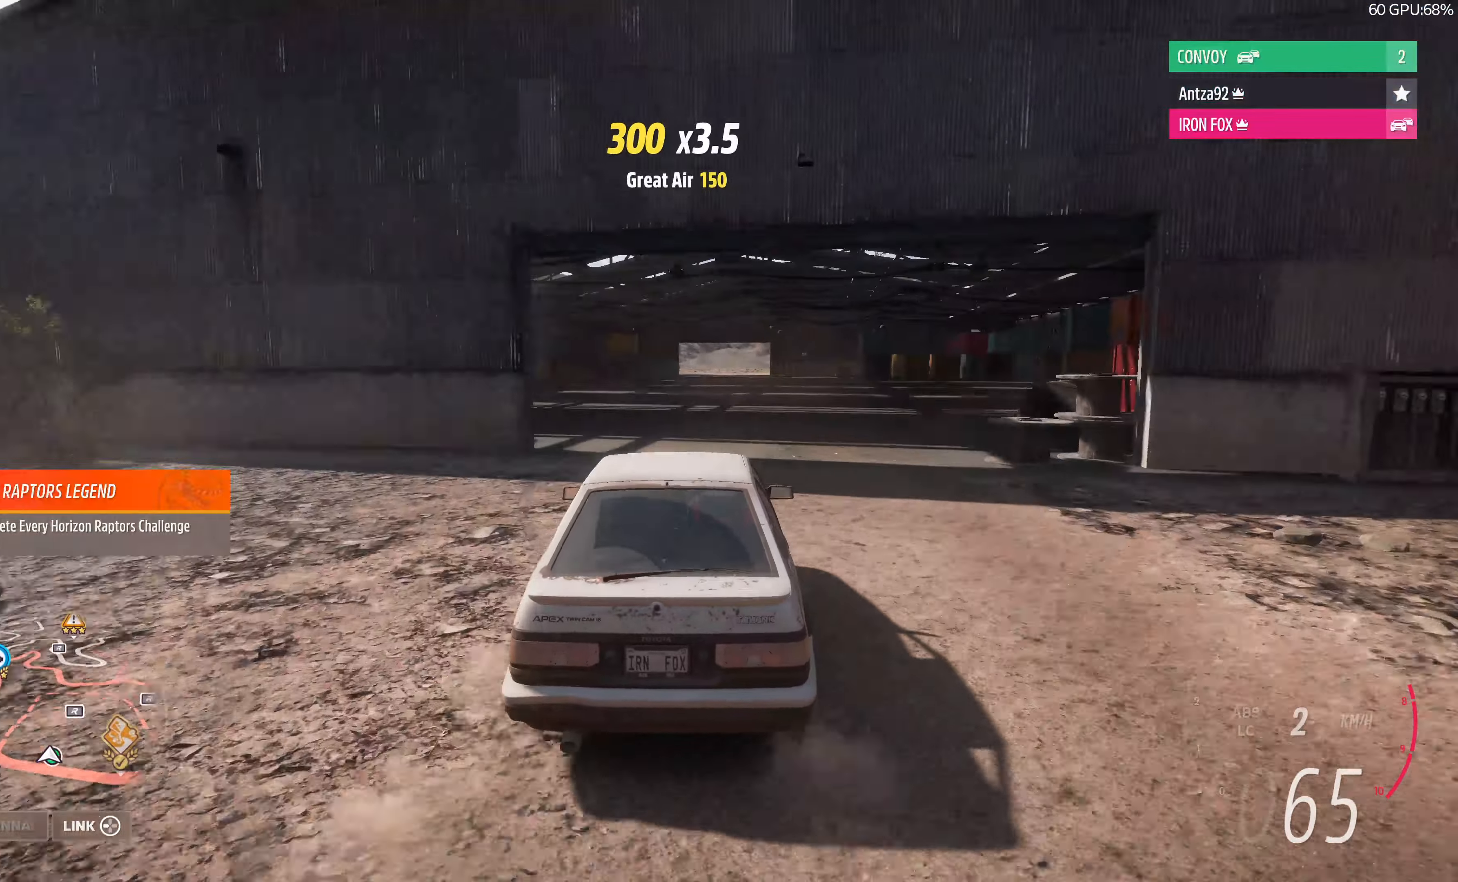
{"buttons": ["R2"], "left_stick": "up-right", "right_stick": "center", "events": []}
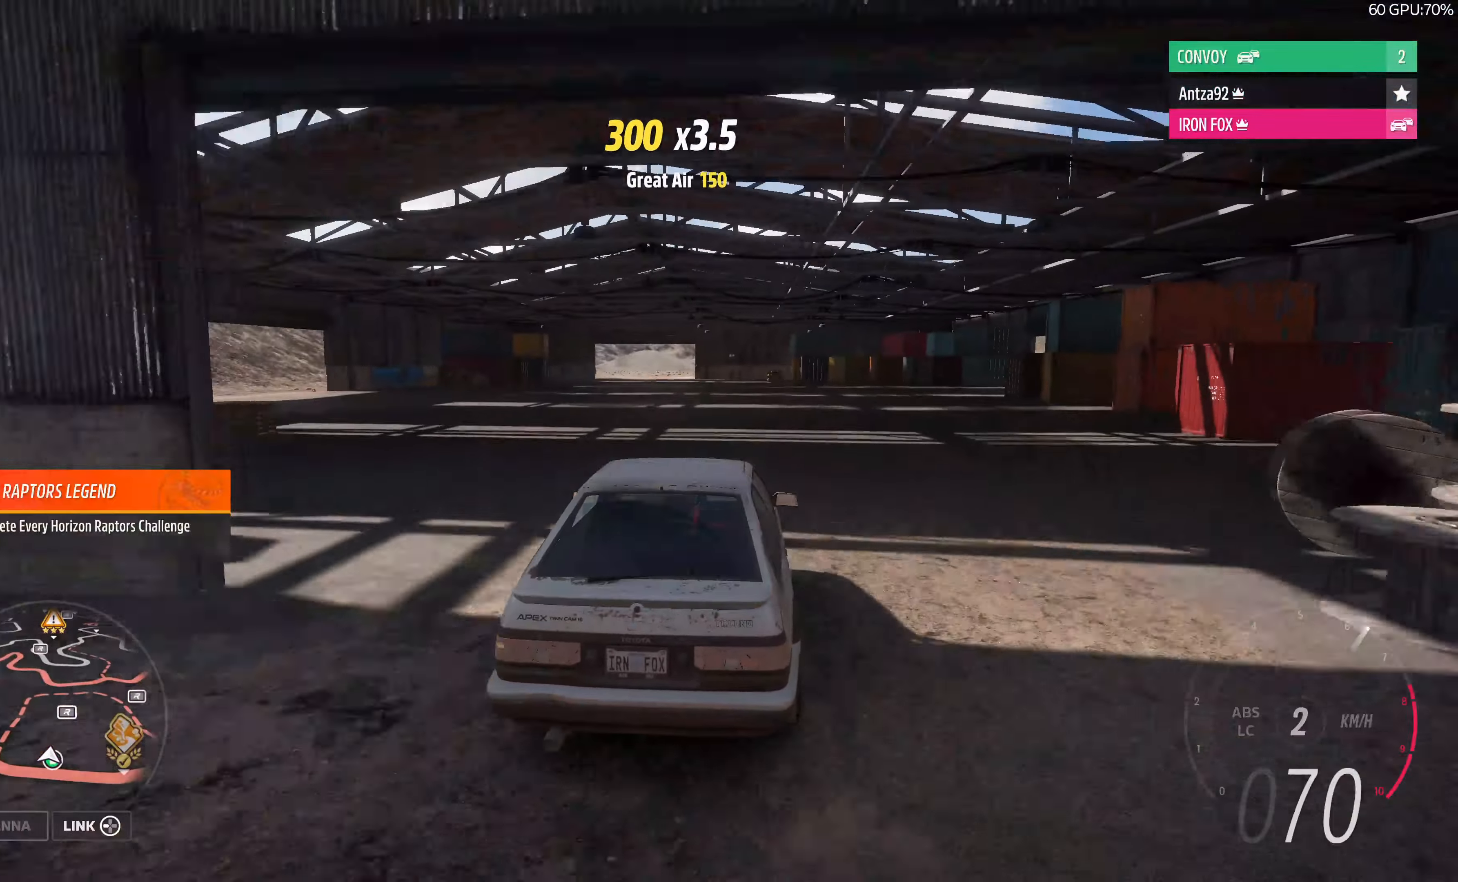
{"buttons": ["R2"], "left_stick": "up-right", "right_stick": "center", "events": []}
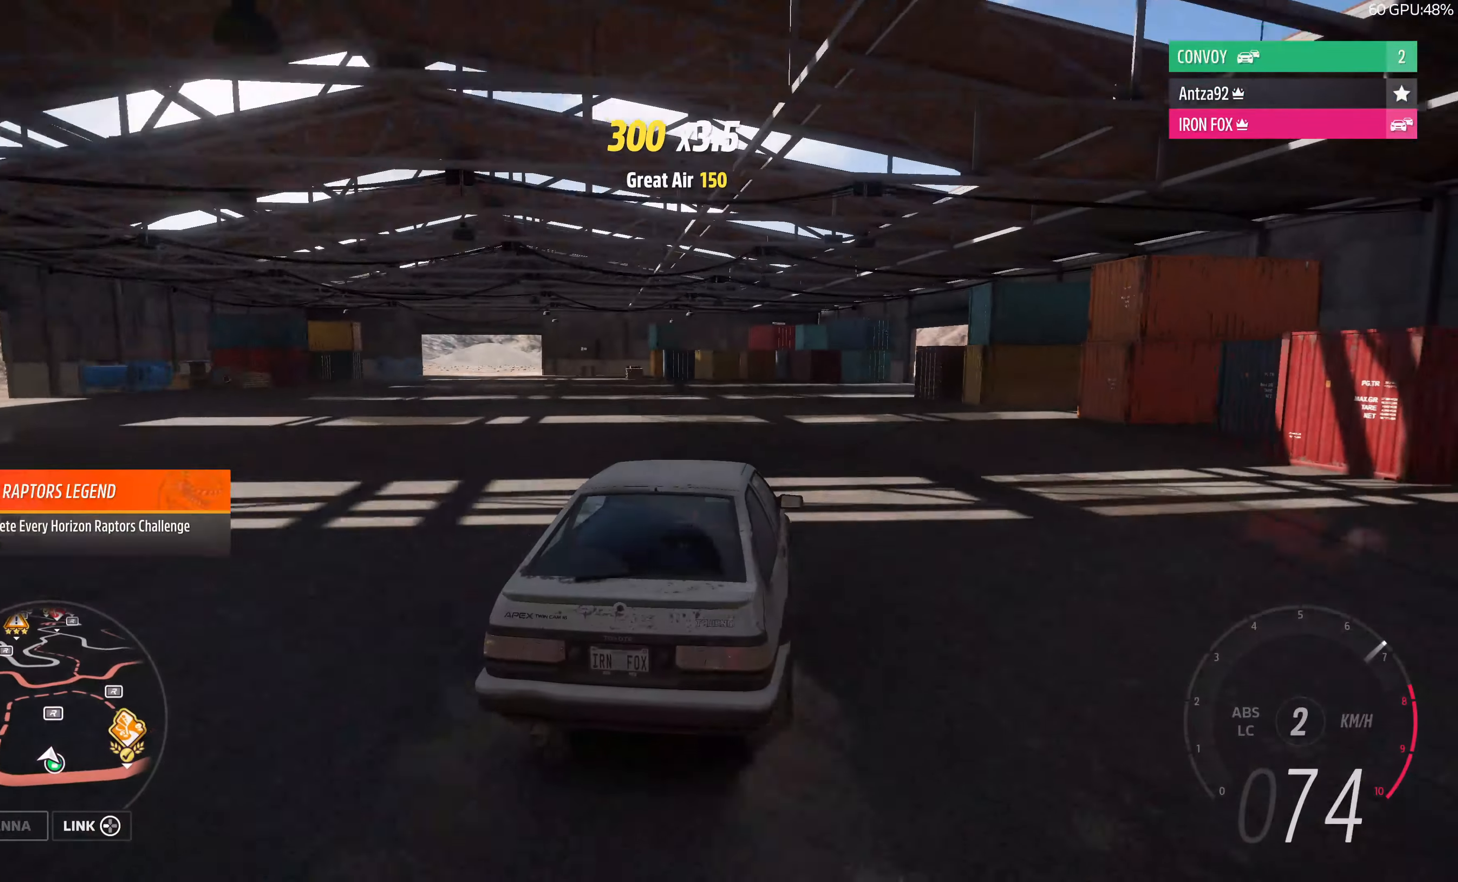
{"buttons": ["R2"], "left_stick": "up-right", "right_stick": "center", "events": []}
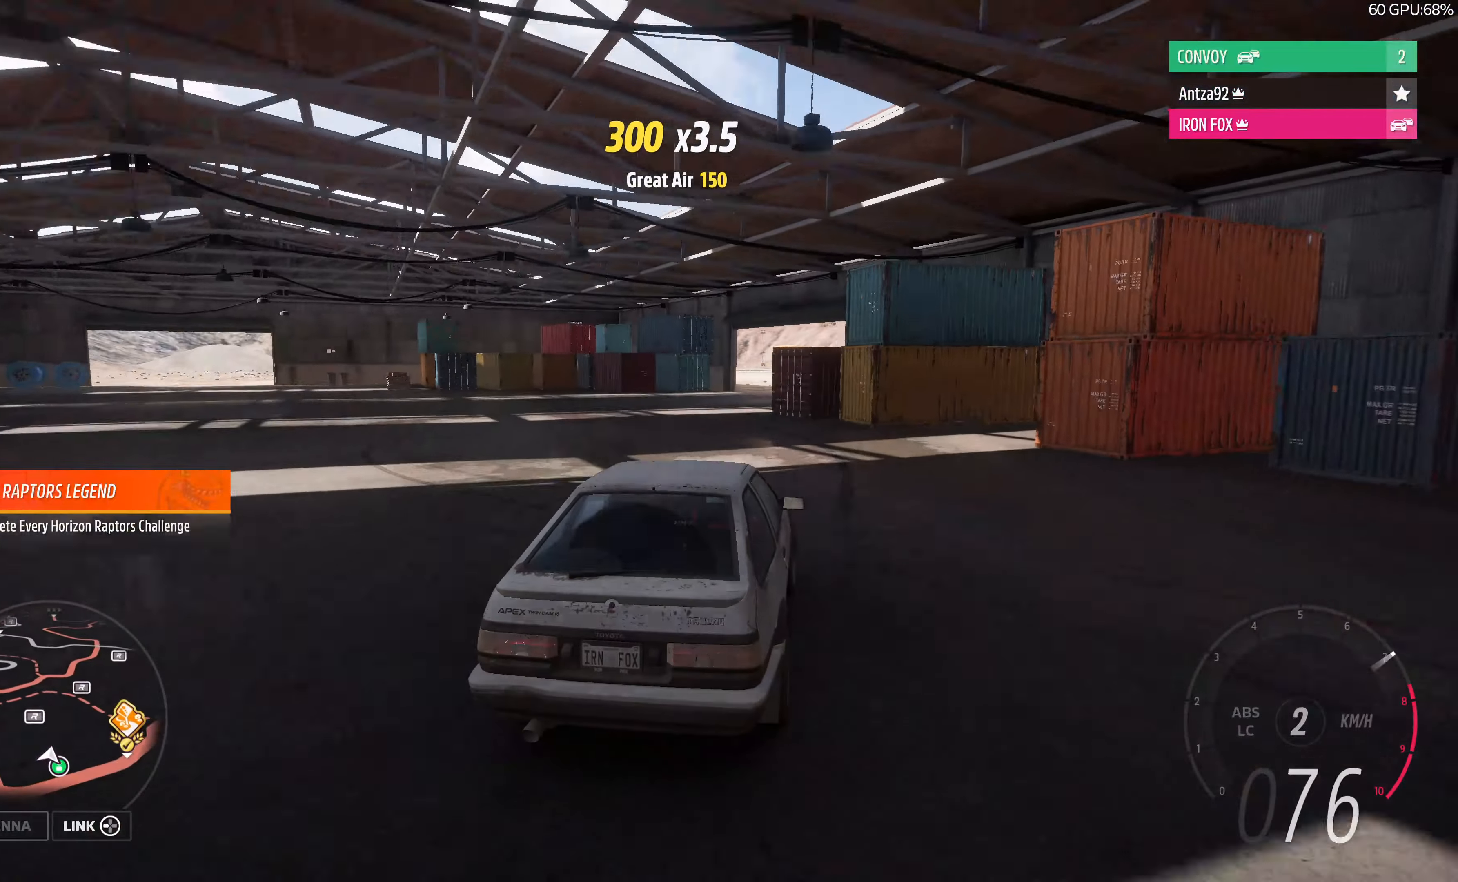
{"buttons": ["CROSS", "R2"], "left_stick": "left", "right_stick": "center", "events": [[66, "CROSS", "down"], [66, "left_stick", "up-left"], [233, "left_stick", "left"]]}
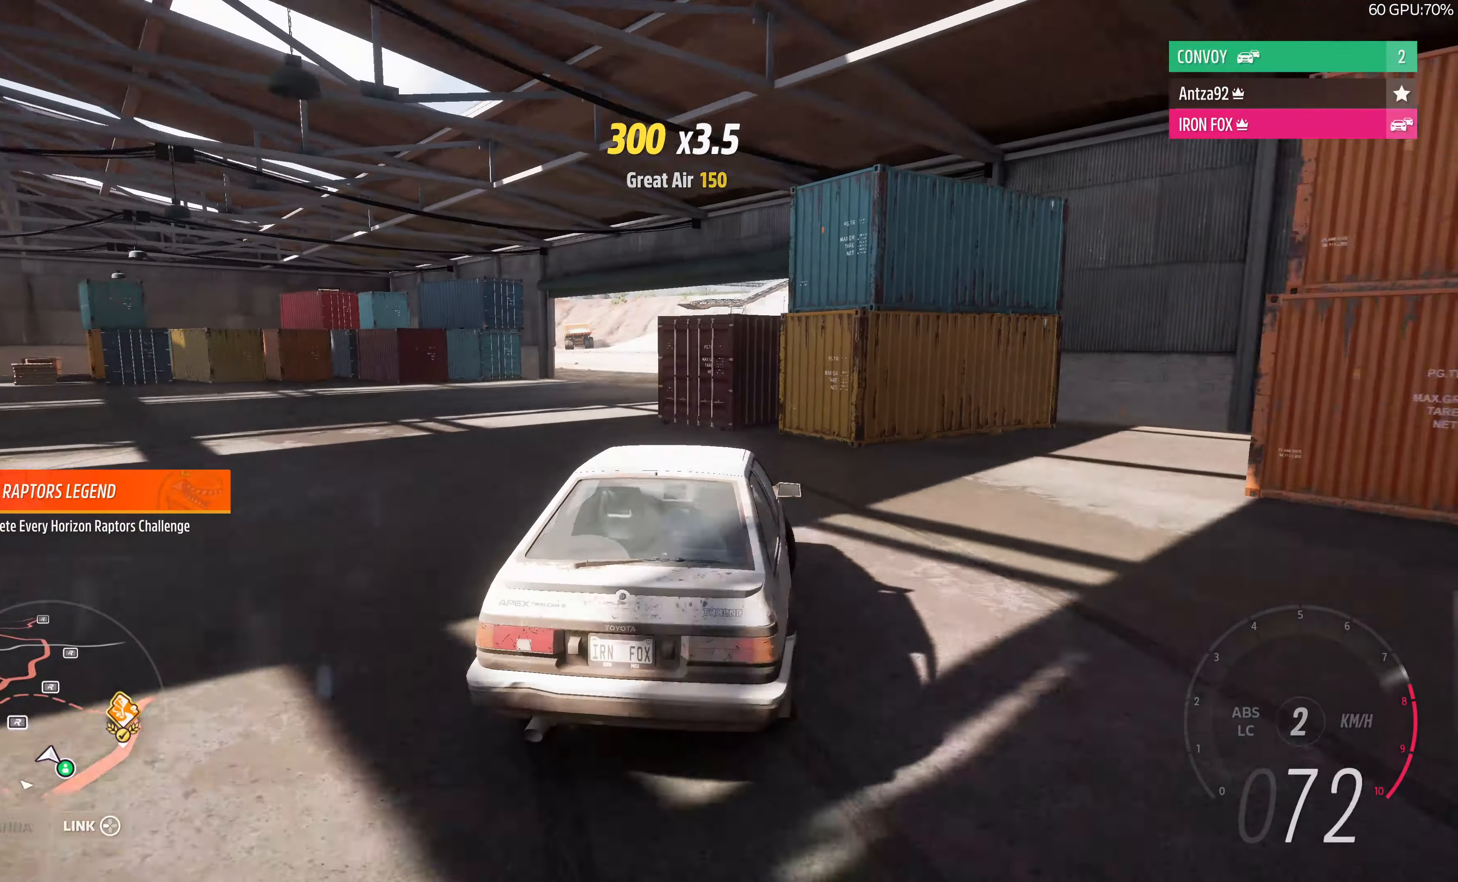
{"buttons": ["R2"], "left_stick": "up-right", "right_stick": "center", "events": [[66, "left_stick", "up"], [166, "left_stick", "up-right"], [400, "CROSS", "up"]]}
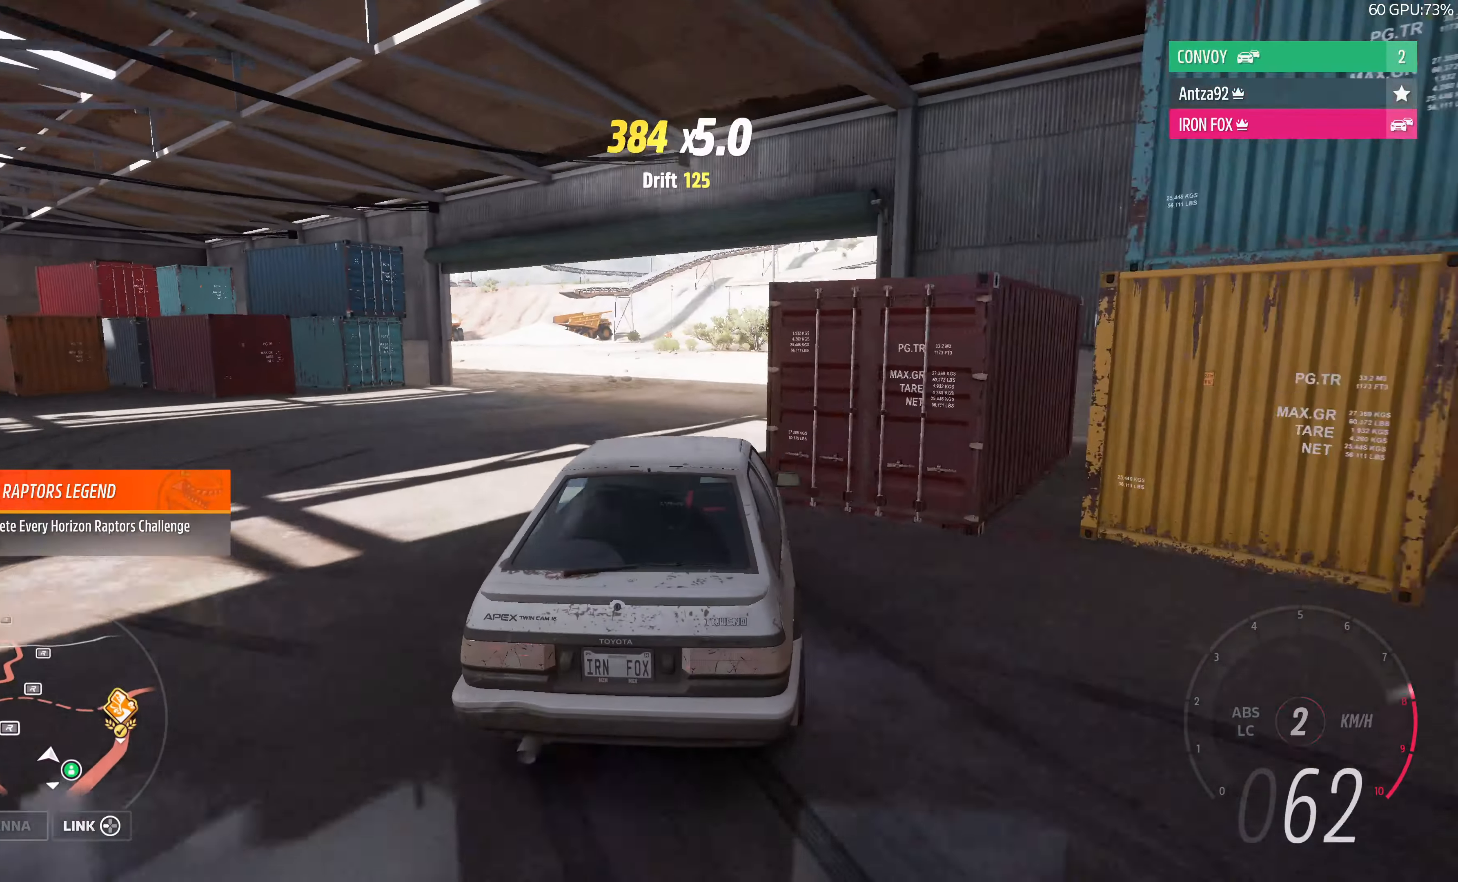
{"buttons": ["R2"], "left_stick": "up", "right_stick": "center", "events": [[400, "left_stick", "up"]]}
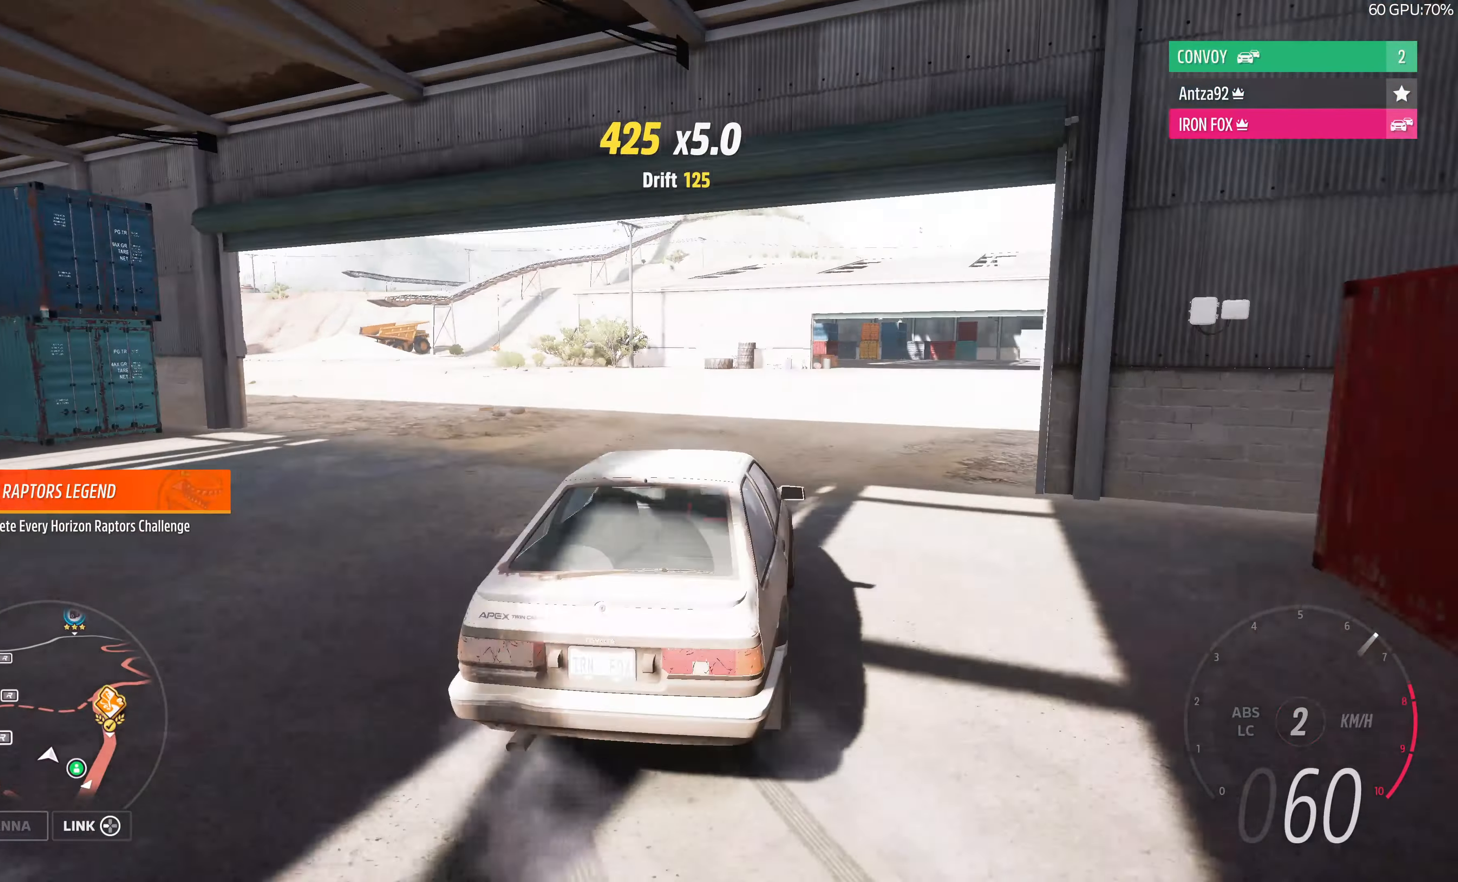
{"buttons": ["R2"], "left_stick": "up-left", "right_stick": "up", "events": [[100, "right_stick", "up"], [433, "left_stick", "up-left"]]}
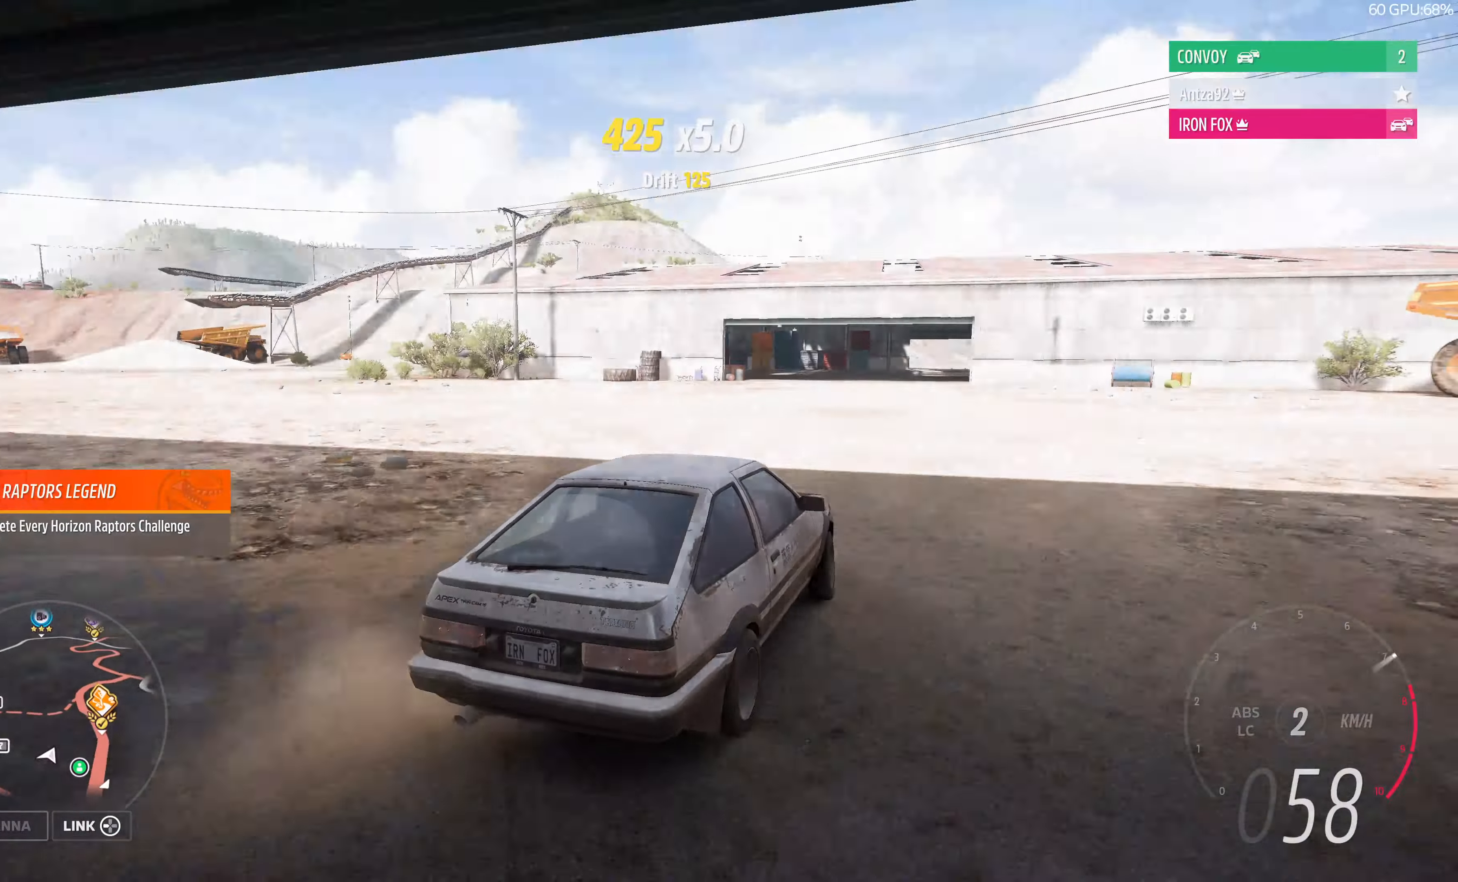
{"buttons": ["R2"], "left_stick": "left", "right_stick": "up", "events": [[200, "left_stick", "center"], [500, "left_stick", "left"]]}
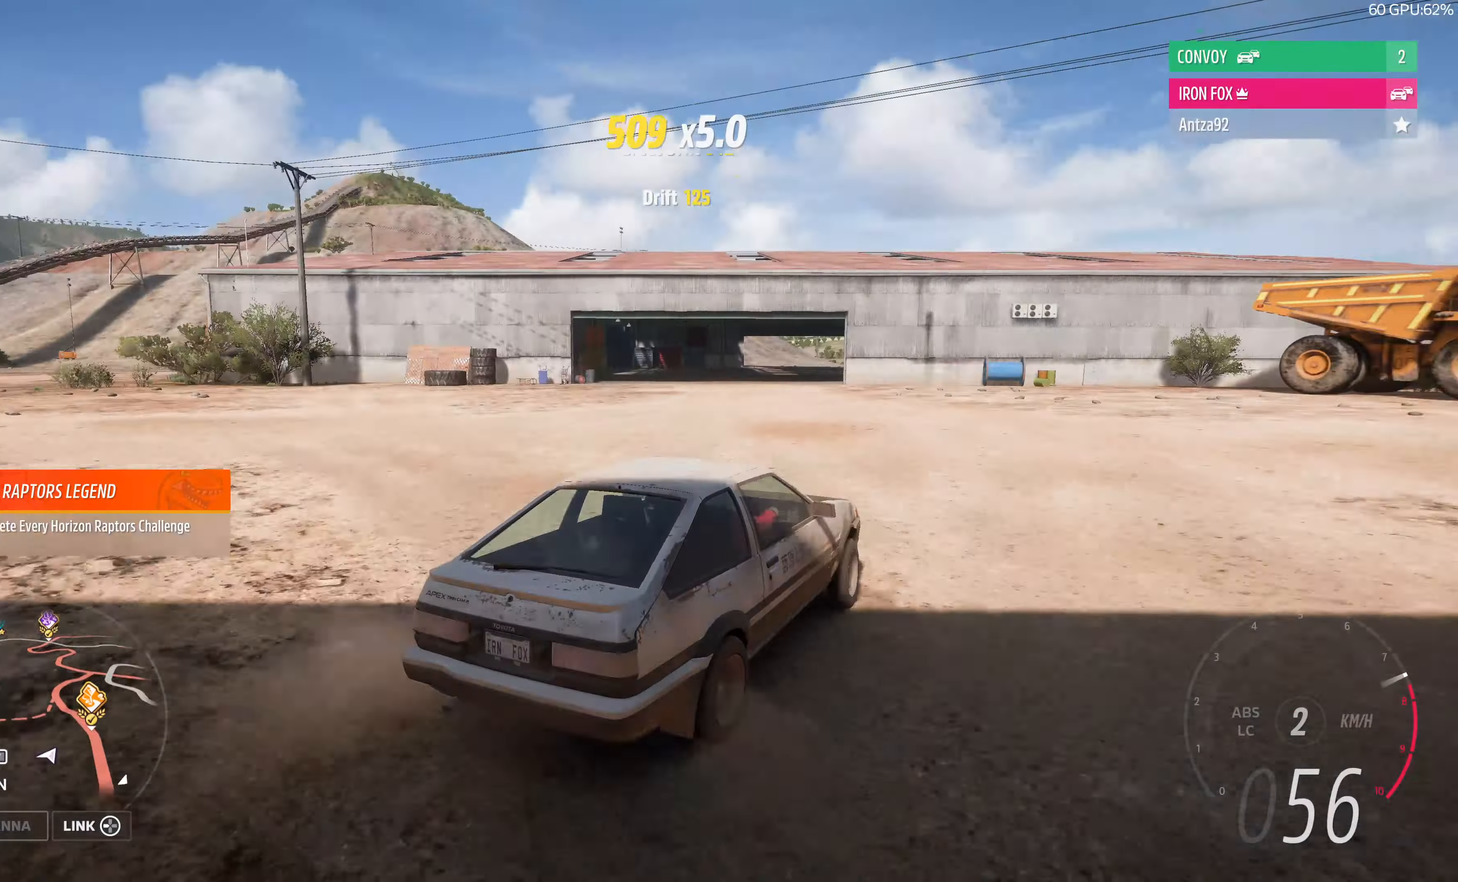
{"buttons": ["R2"], "left_stick": "left", "right_stick": "up", "events": []}
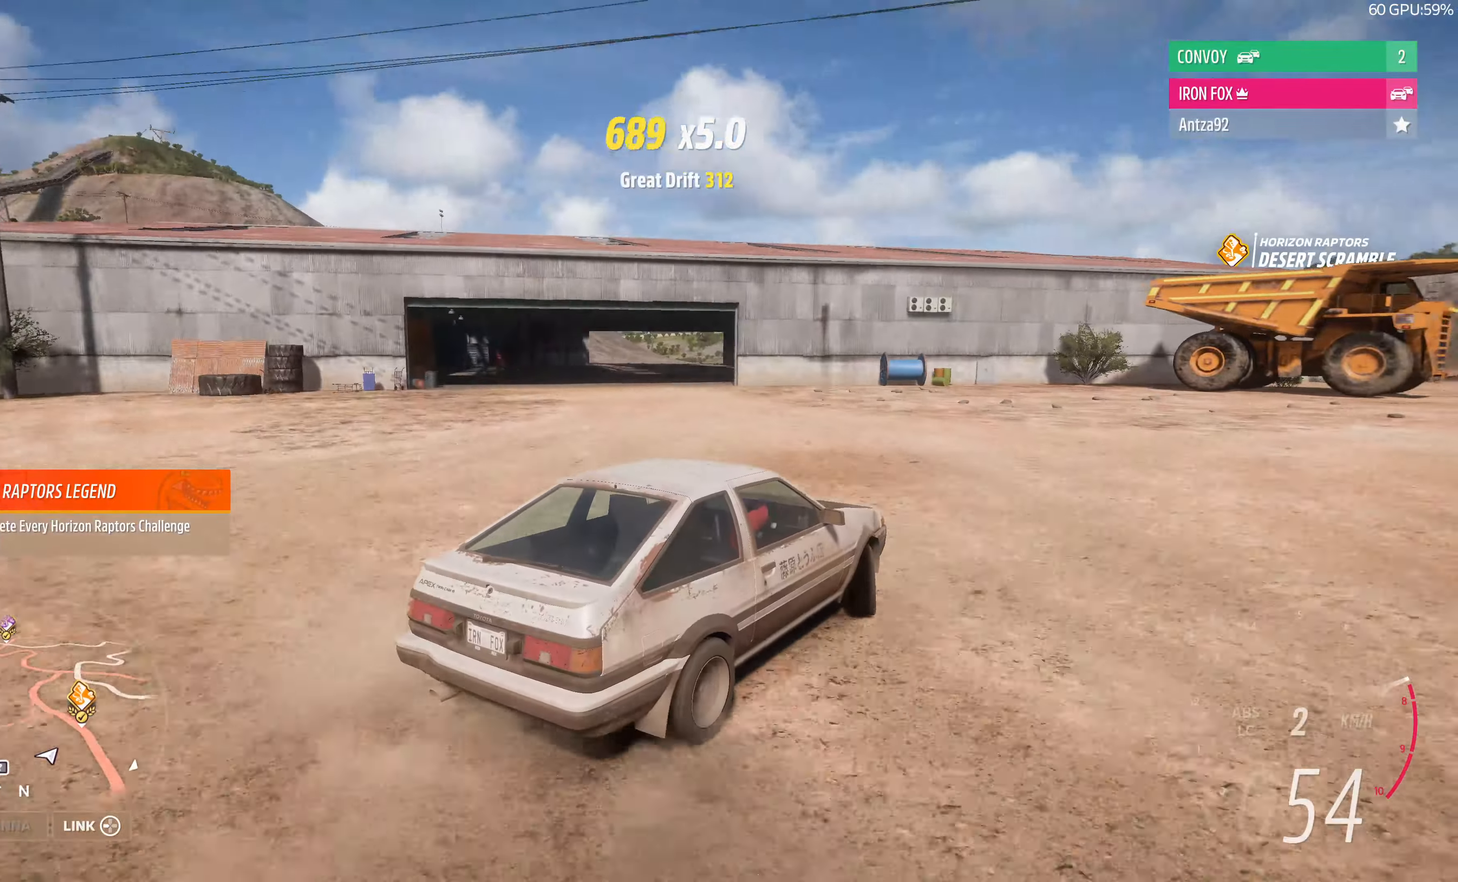
{"buttons": ["R2"], "left_stick": "left", "right_stick": "up", "events": []}
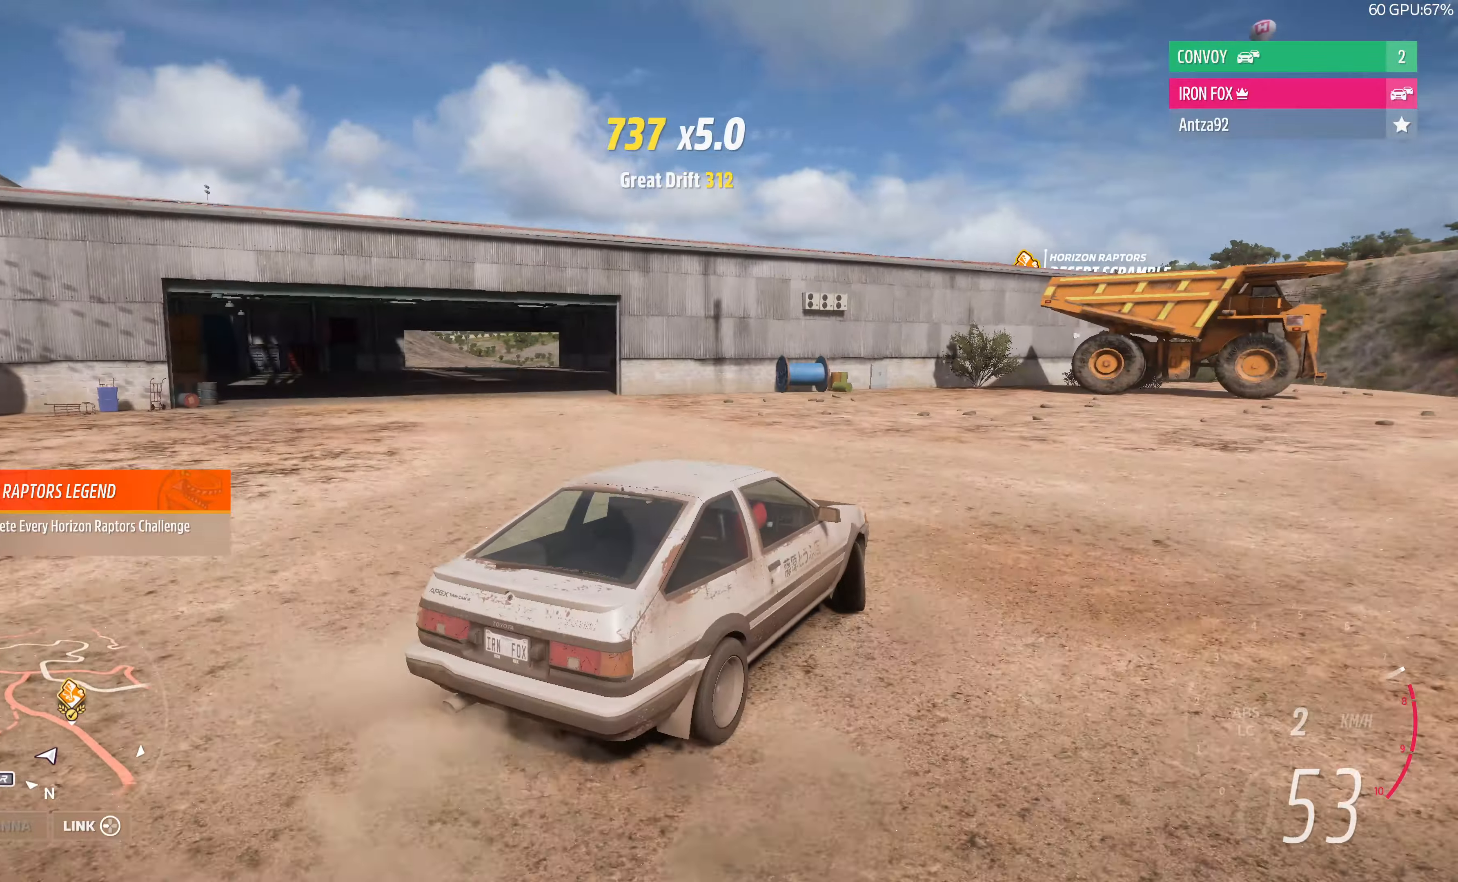
{"buttons": [], "left_stick": "left", "right_stick": "up", "events": [[367, "R2", "up"]]}
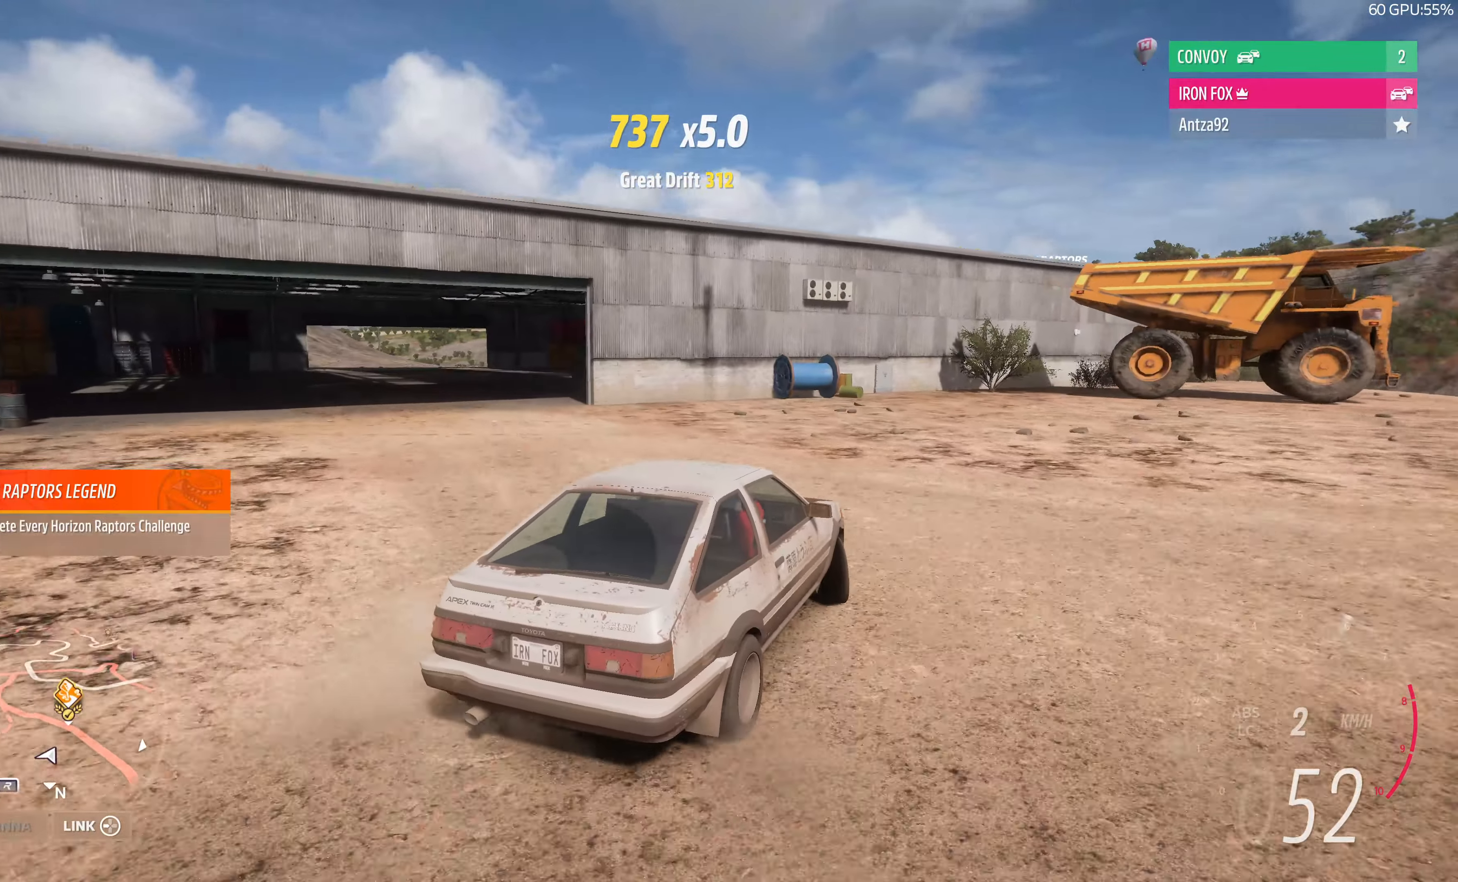
{"buttons": ["R2"], "left_stick": "left", "right_stick": "up", "events": [[34, "R2", "down"]]}
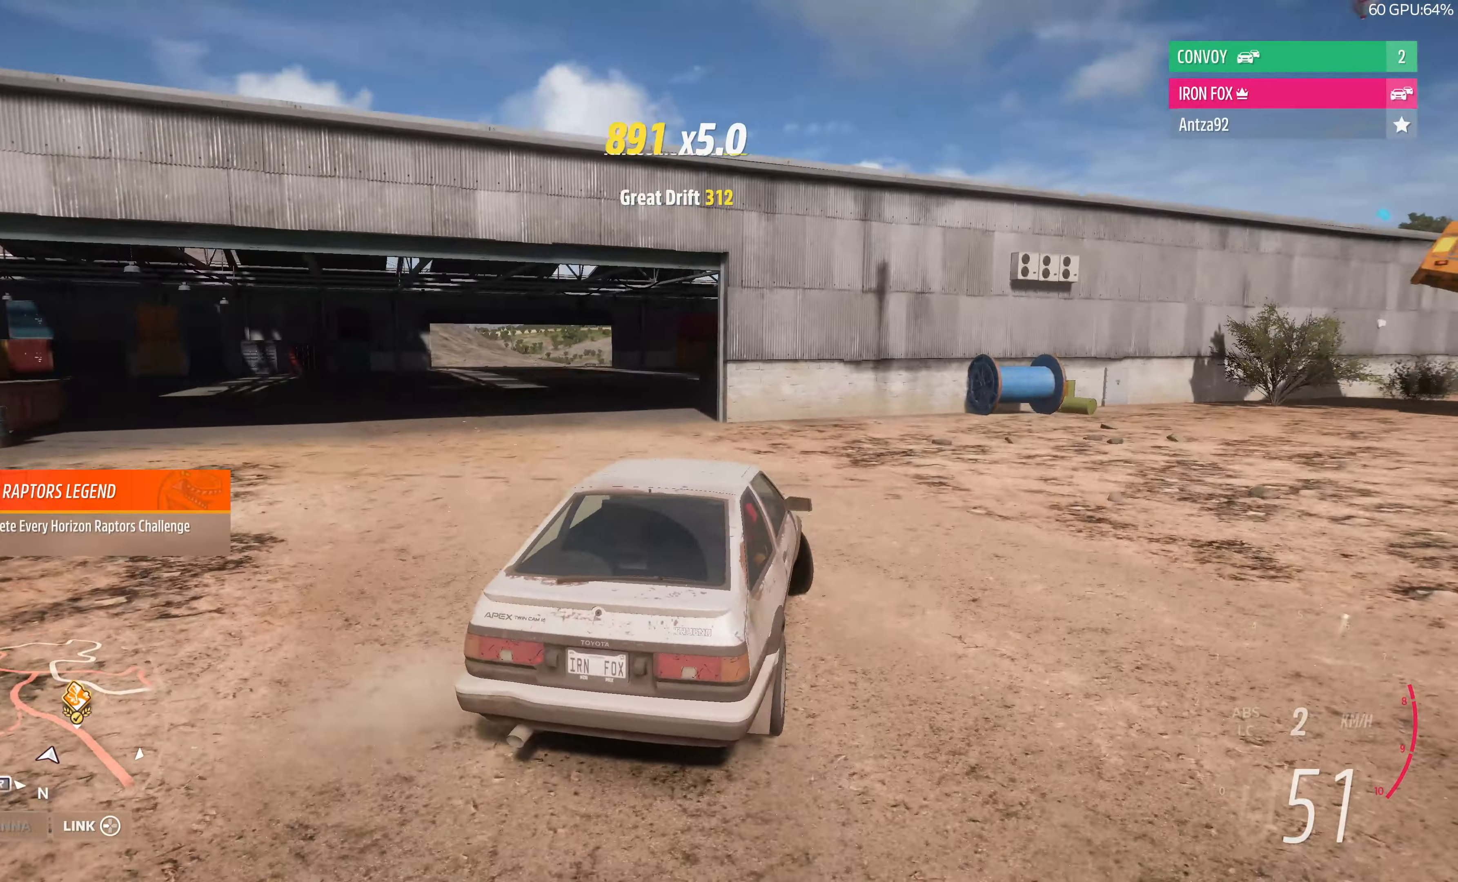
{"buttons": ["R2"], "left_stick": "right", "right_stick": "up", "events": [[167, "left_stick", "center"], [434, "left_stick", "right"]]}
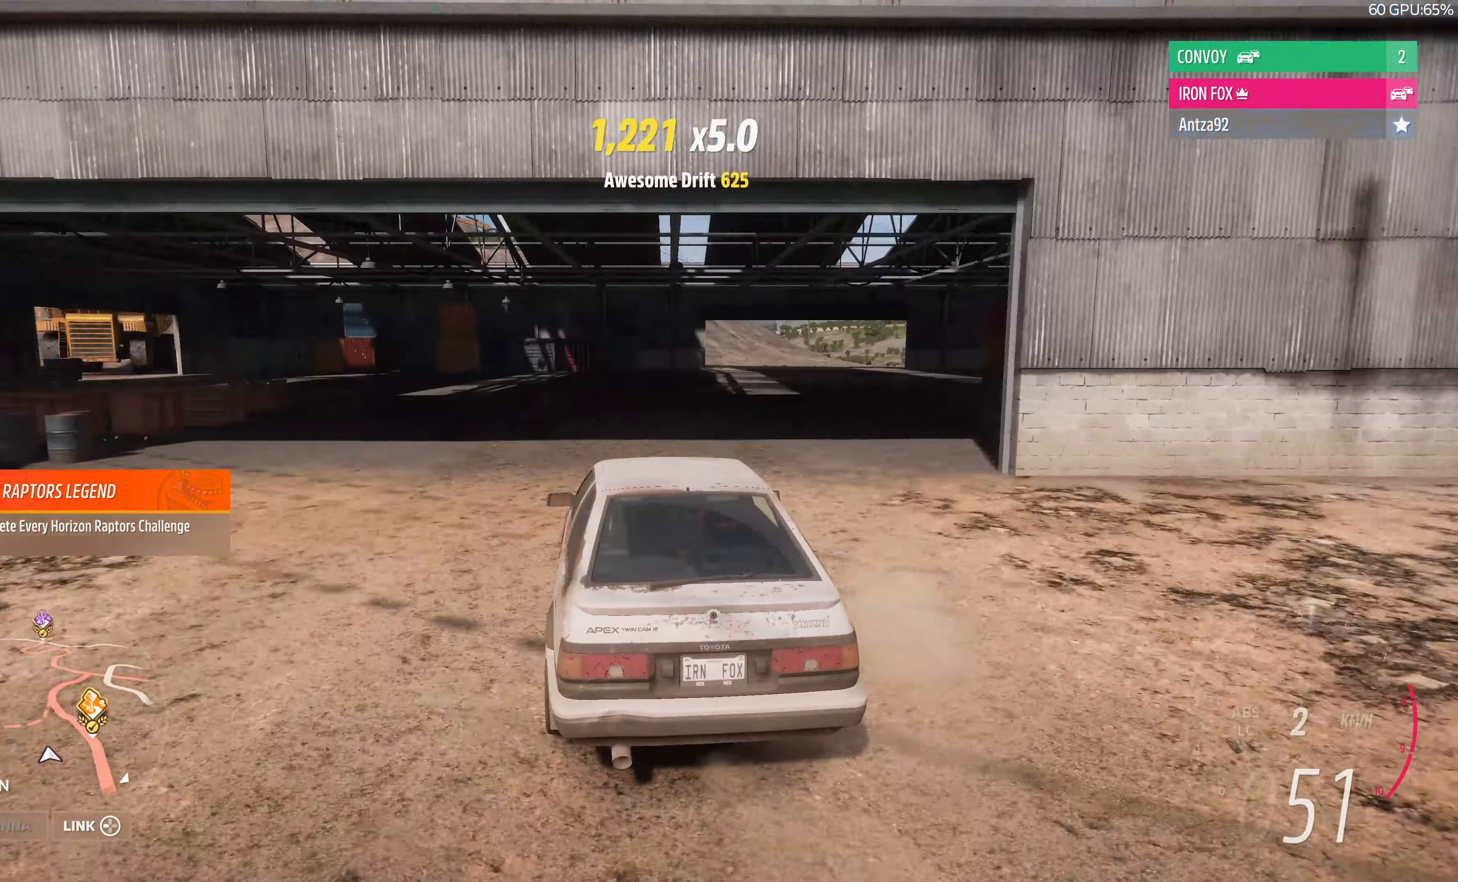
{"buttons": ["R2"], "left_stick": "up-right", "right_stick": "up", "events": [[267, "left_stick", "up-right"]]}
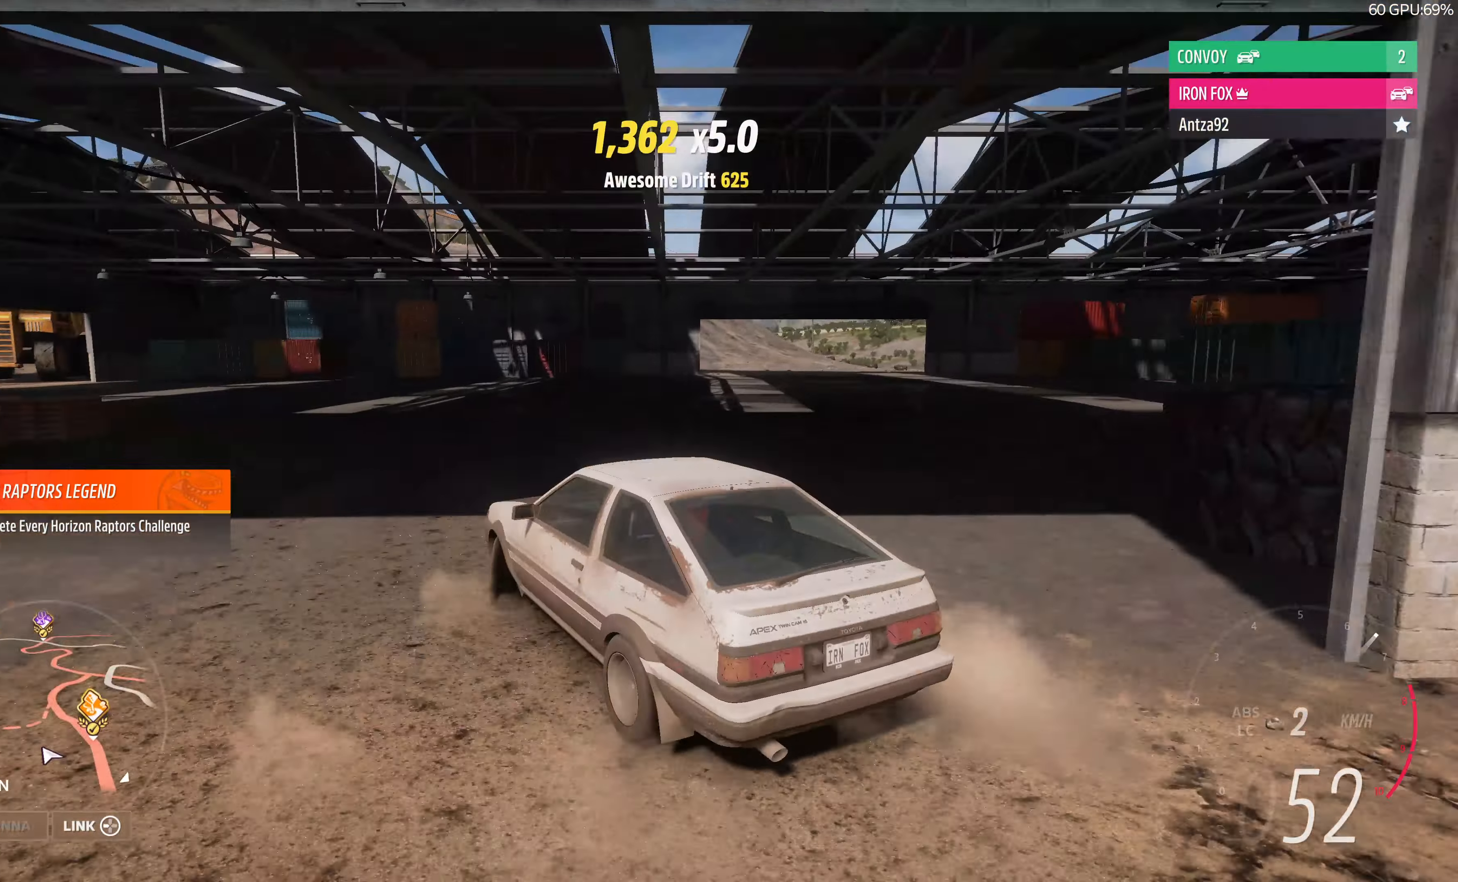
{"buttons": ["R2"], "left_stick": "up", "right_stick": "up", "events": [[67, "left_stick", "up"]]}
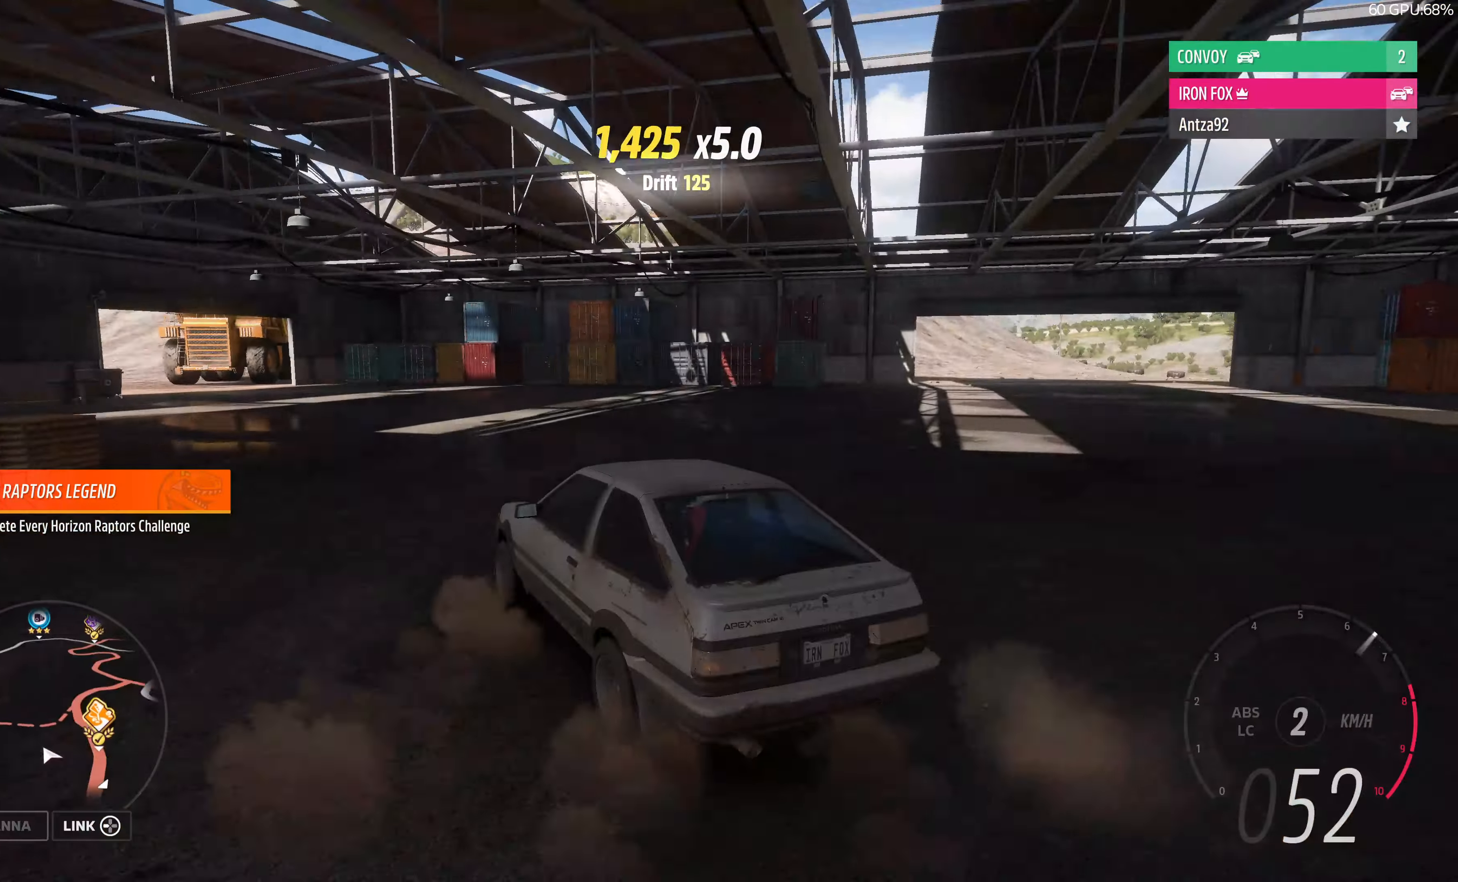
{"buttons": ["R2"], "left_stick": "up-right", "right_stick": "up", "events": [[200, "left_stick", "up-right"]]}
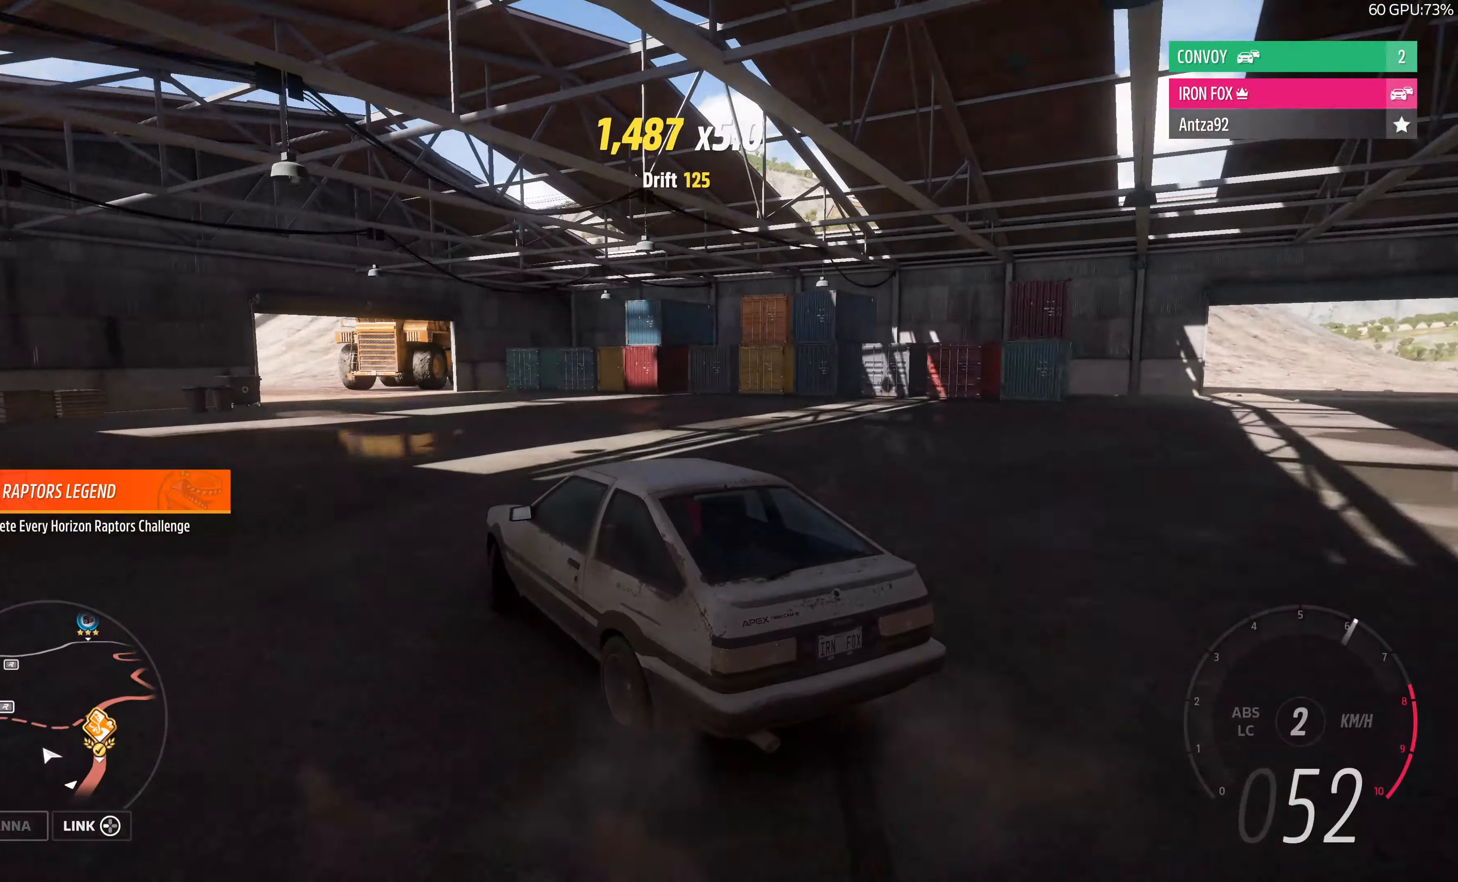
{"buttons": ["R2"], "left_stick": "up", "right_stick": "up", "events": [[34, "left_stick", "up"]]}
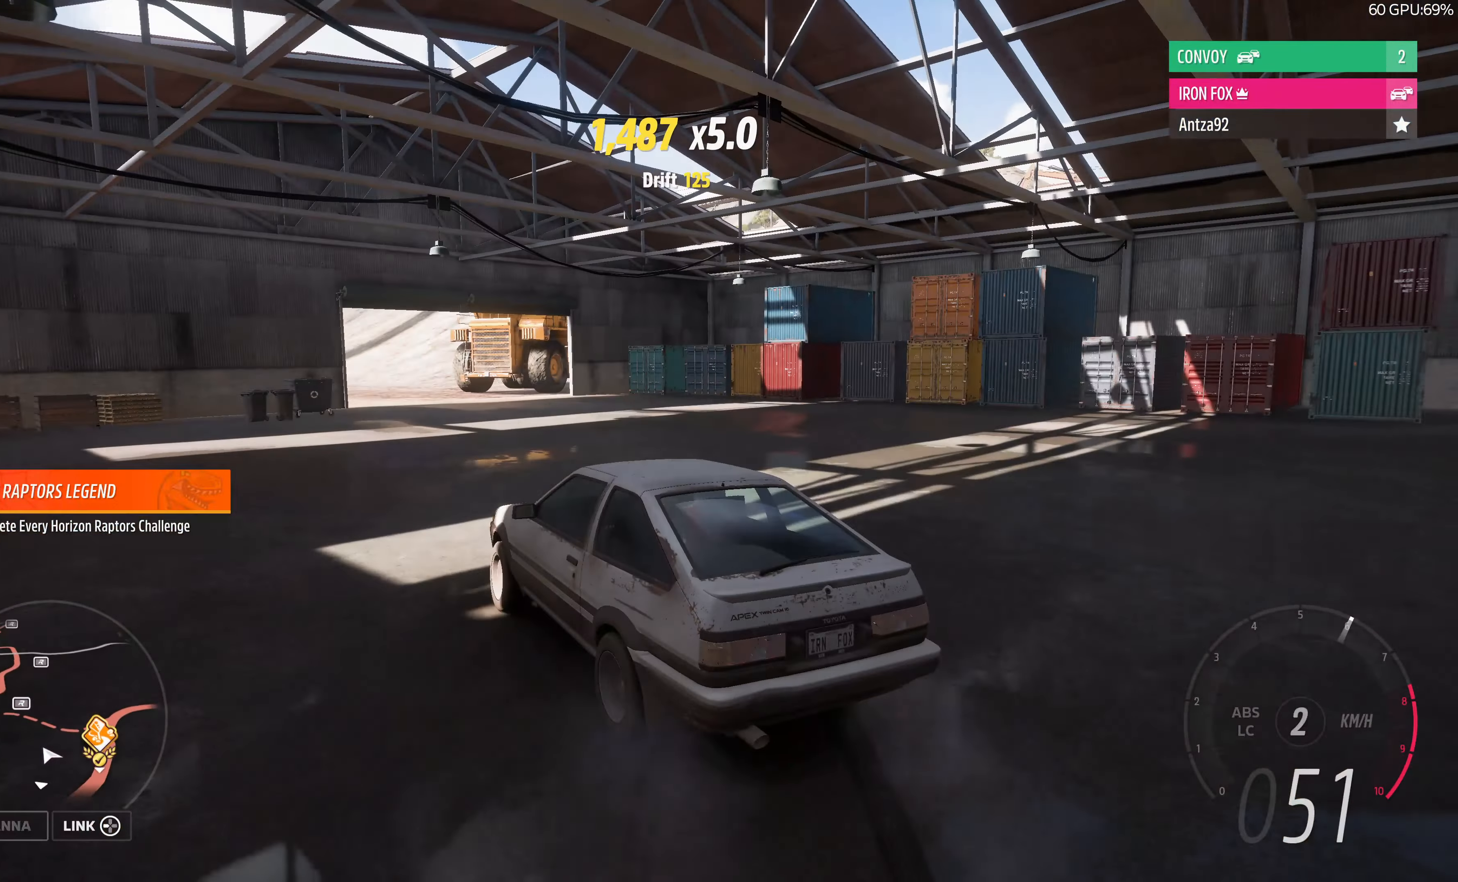
{"buttons": ["CROSS", "R2"], "left_stick": "up", "right_stick": "up", "events": [[467, "CROSS", "down"]]}
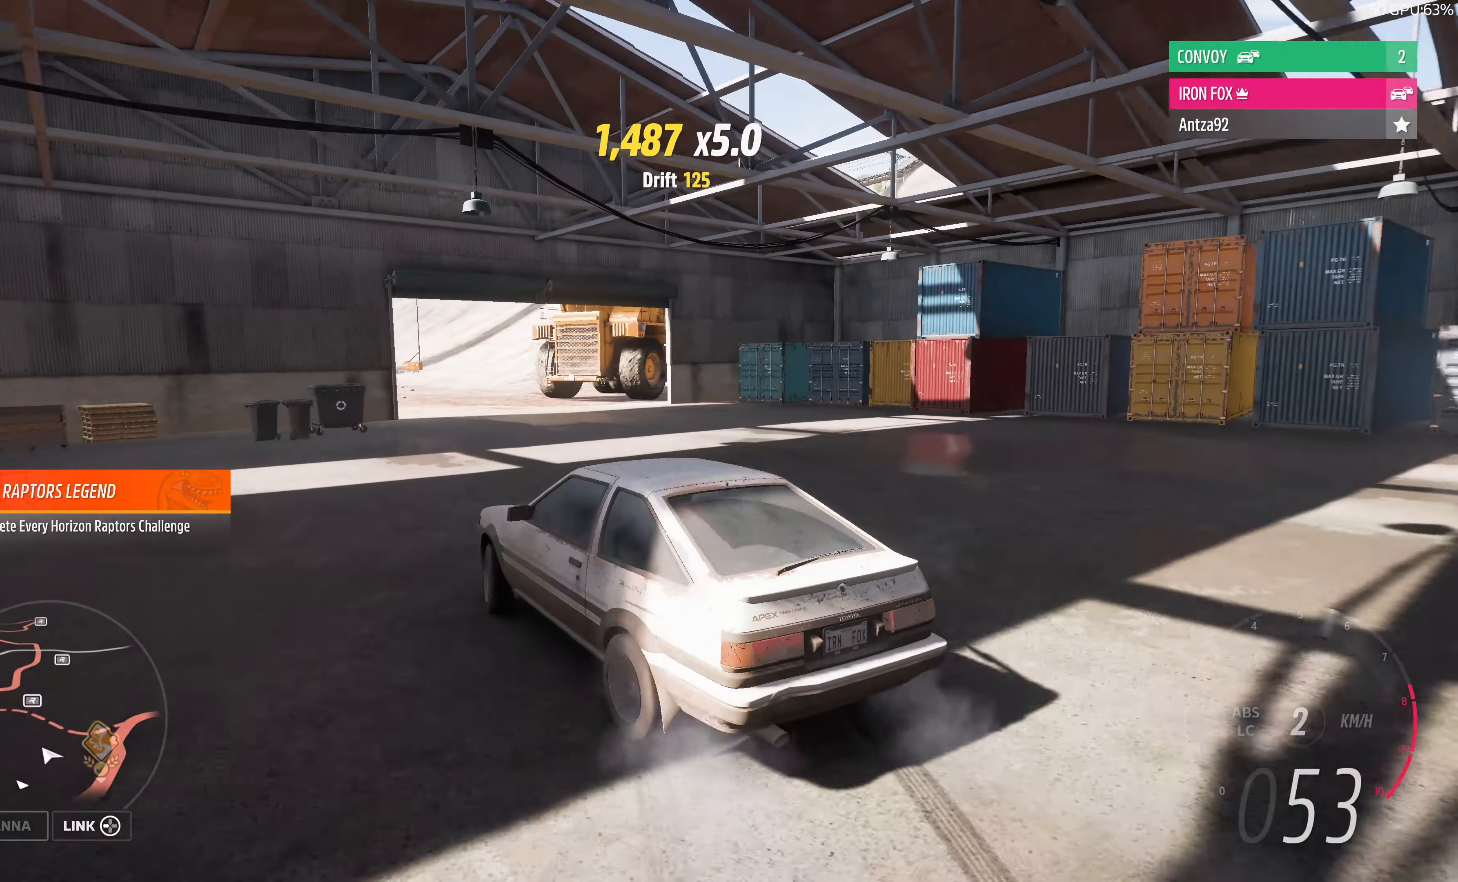
{"buttons": ["CROSS", "R2"], "left_stick": "up-right", "right_stick": "up", "events": [[34, "left_stick", "up-right"]]}
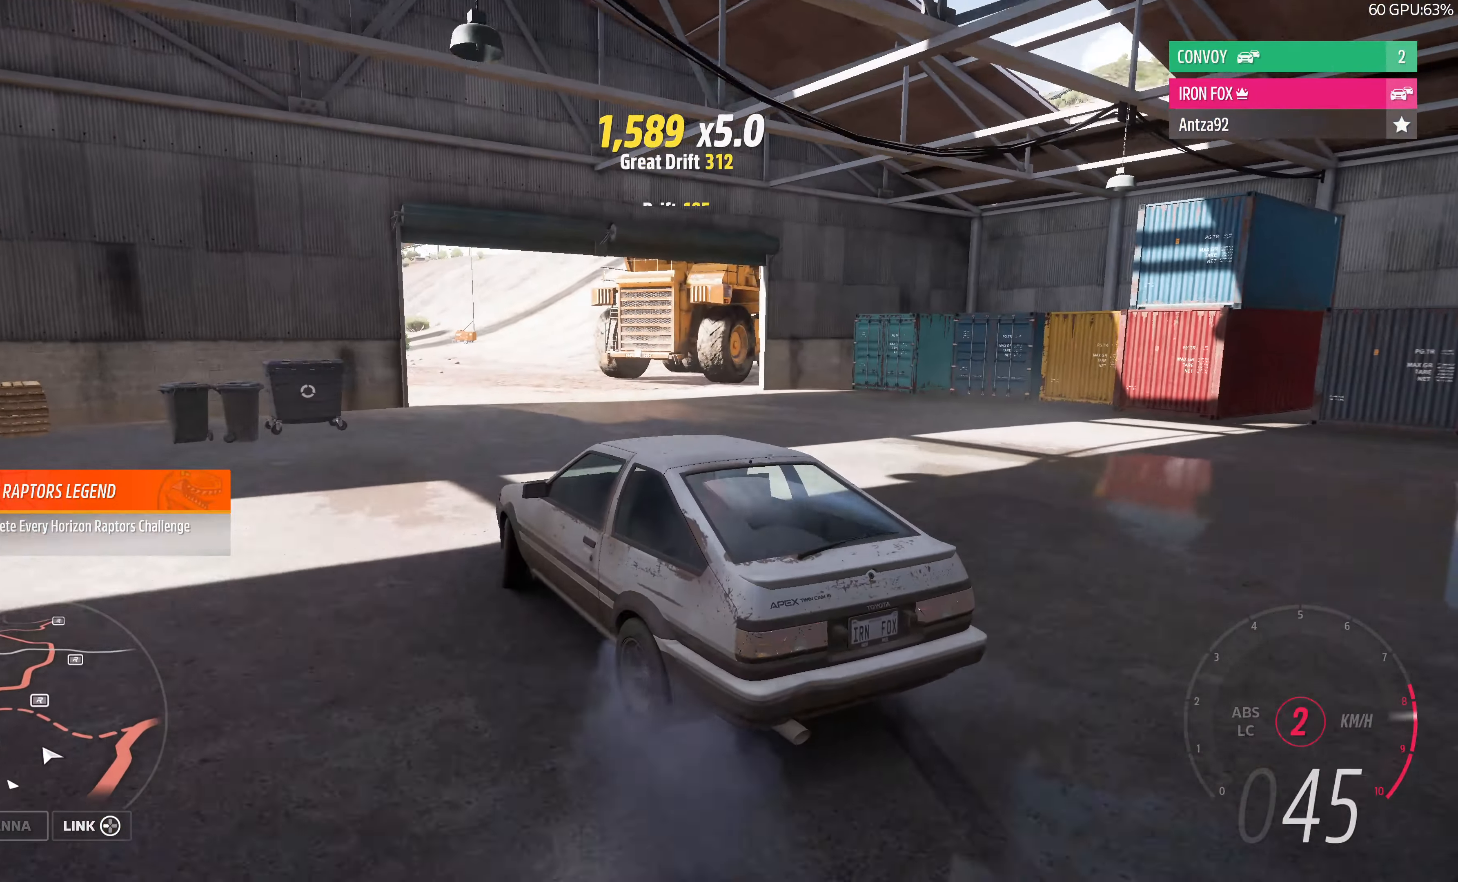
{"buttons": ["CROSS", "R2"], "left_stick": "up-right", "right_stick": "up", "events": []}